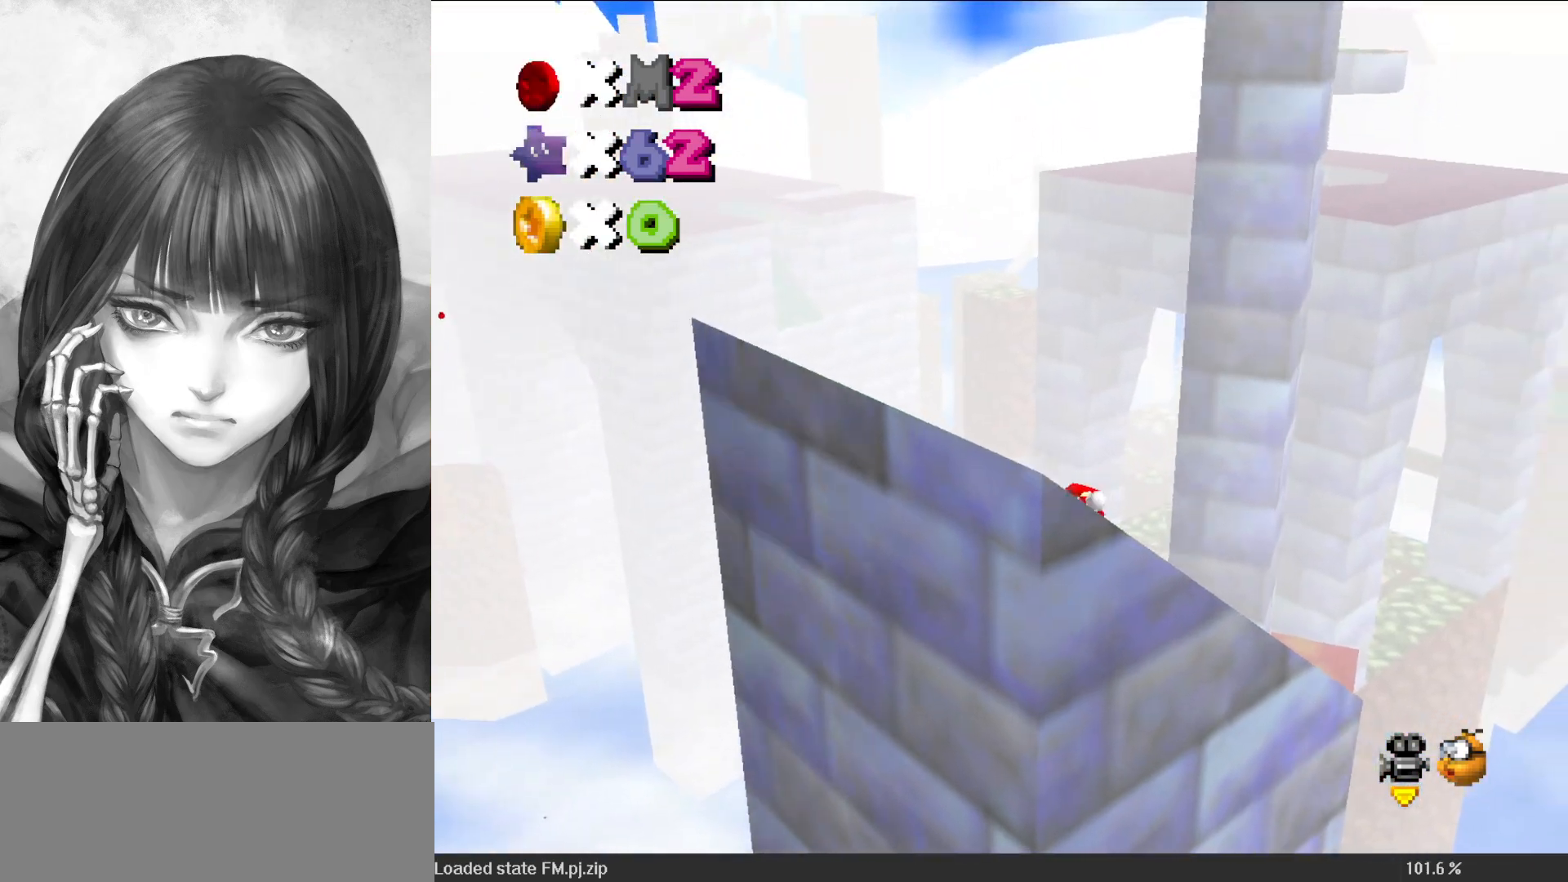
Gameplay with a controller (Nintendo layout); each line is a JSON object with the inputs held at the frame after it. "events" lists button and stick changes between this image and that frame as [ms after this image, input, new state], when the widget could be followed in between. Not read: L3 R3.
{"buttons": ["A"], "left_stick": "up", "events": [[33, "left_stick", "up-left"], [317, "left_stick", "up"]]}
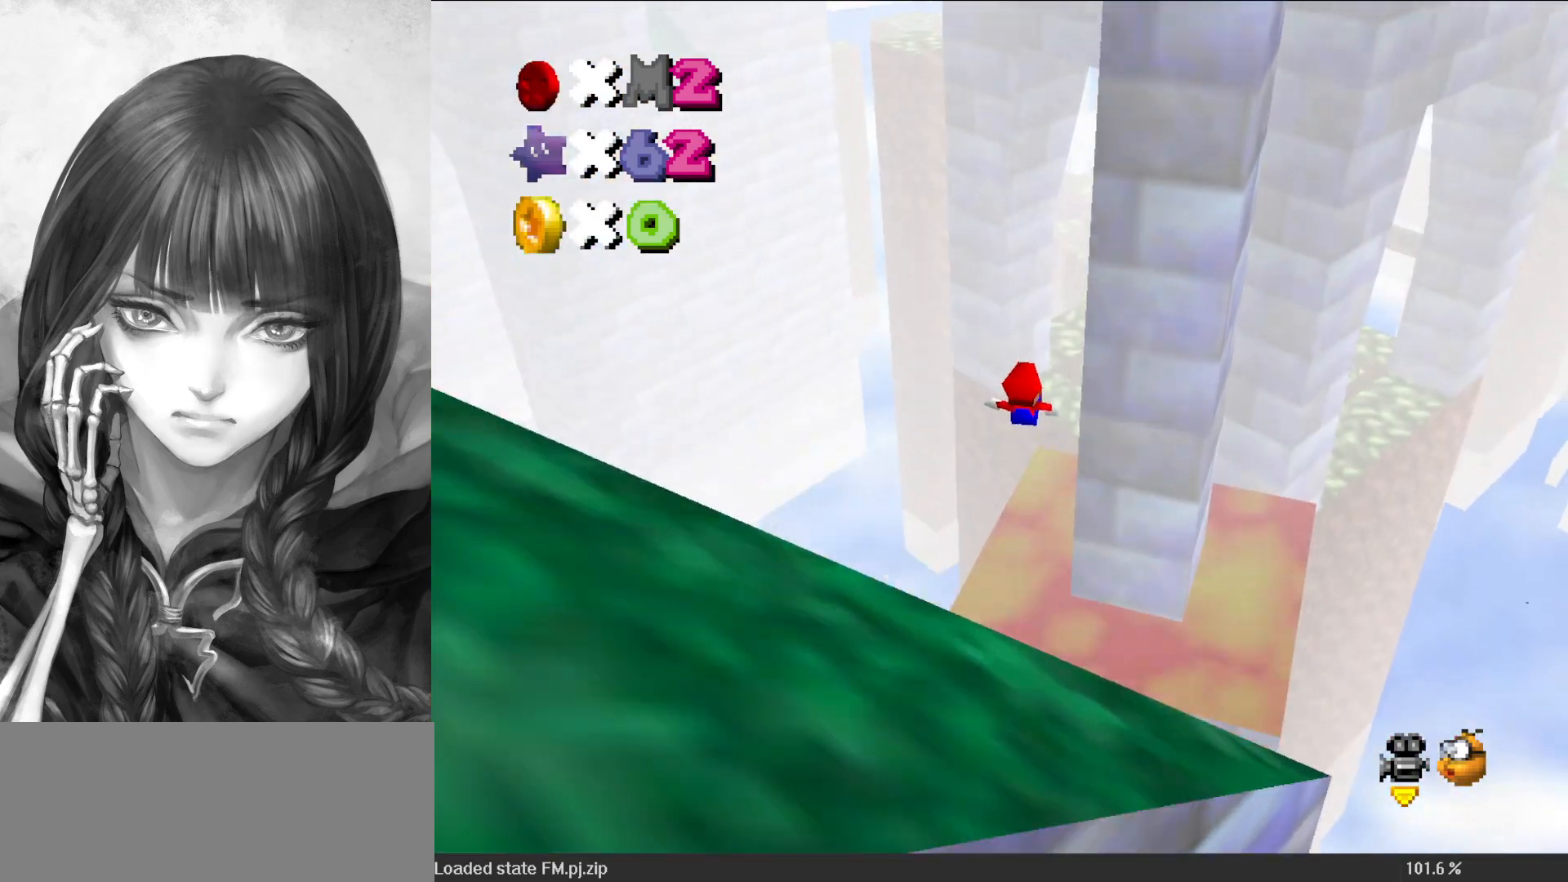
{"buttons": ["A"], "left_stick": "up", "events": [[100, "left_stick", "center"], [167, "left_stick", "down"], [283, "left_stick", "up"], [333, "left_stick", "up-right"], [483, "left_stick", "up"]]}
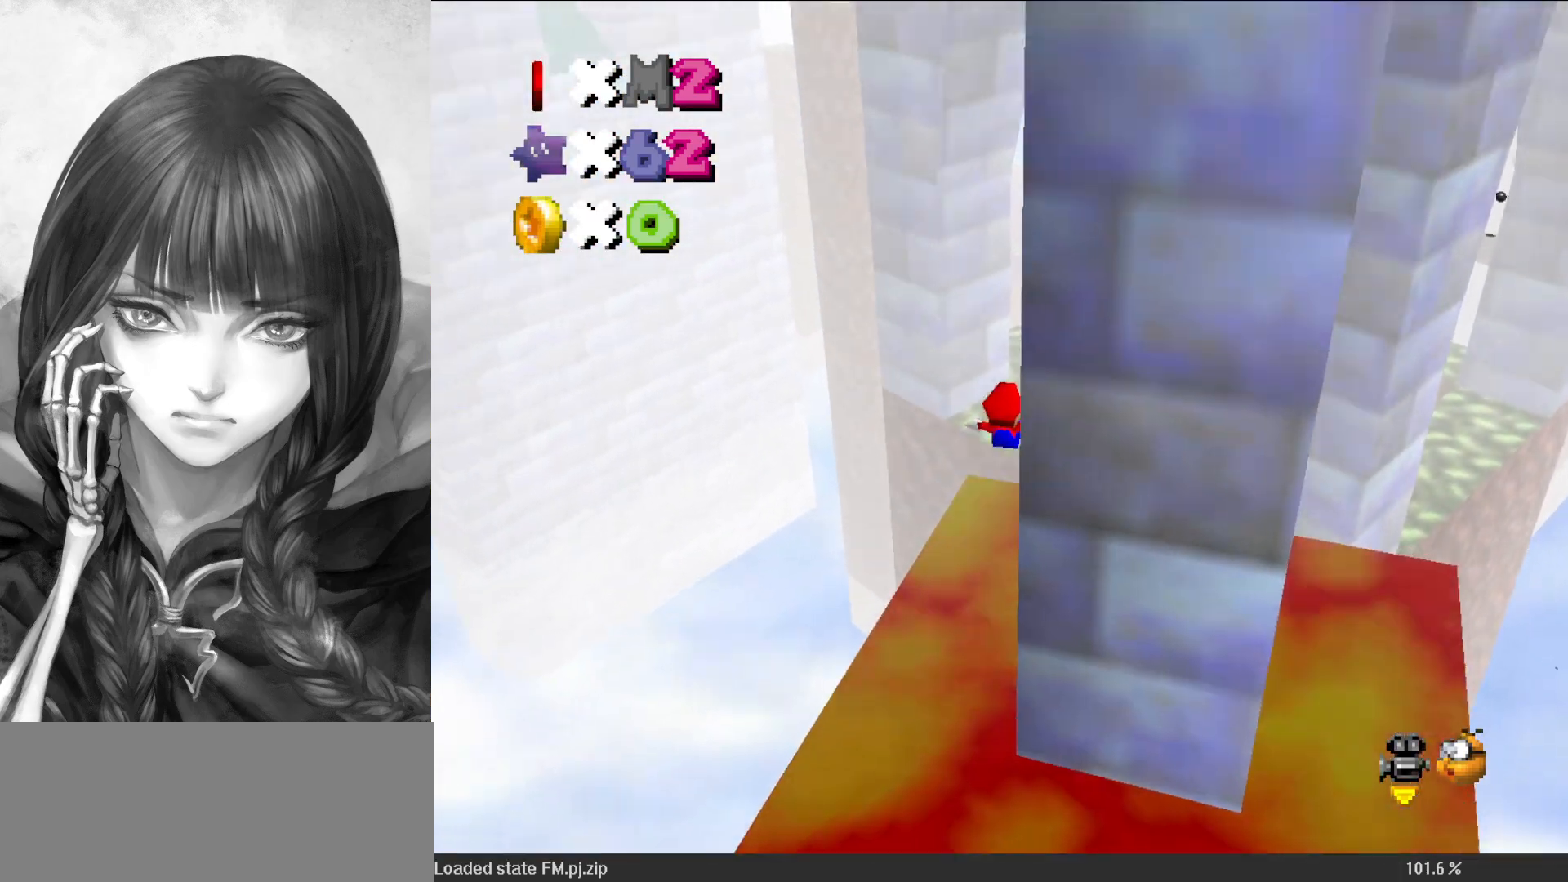
{"buttons": ["A"], "left_stick": "up", "events": []}
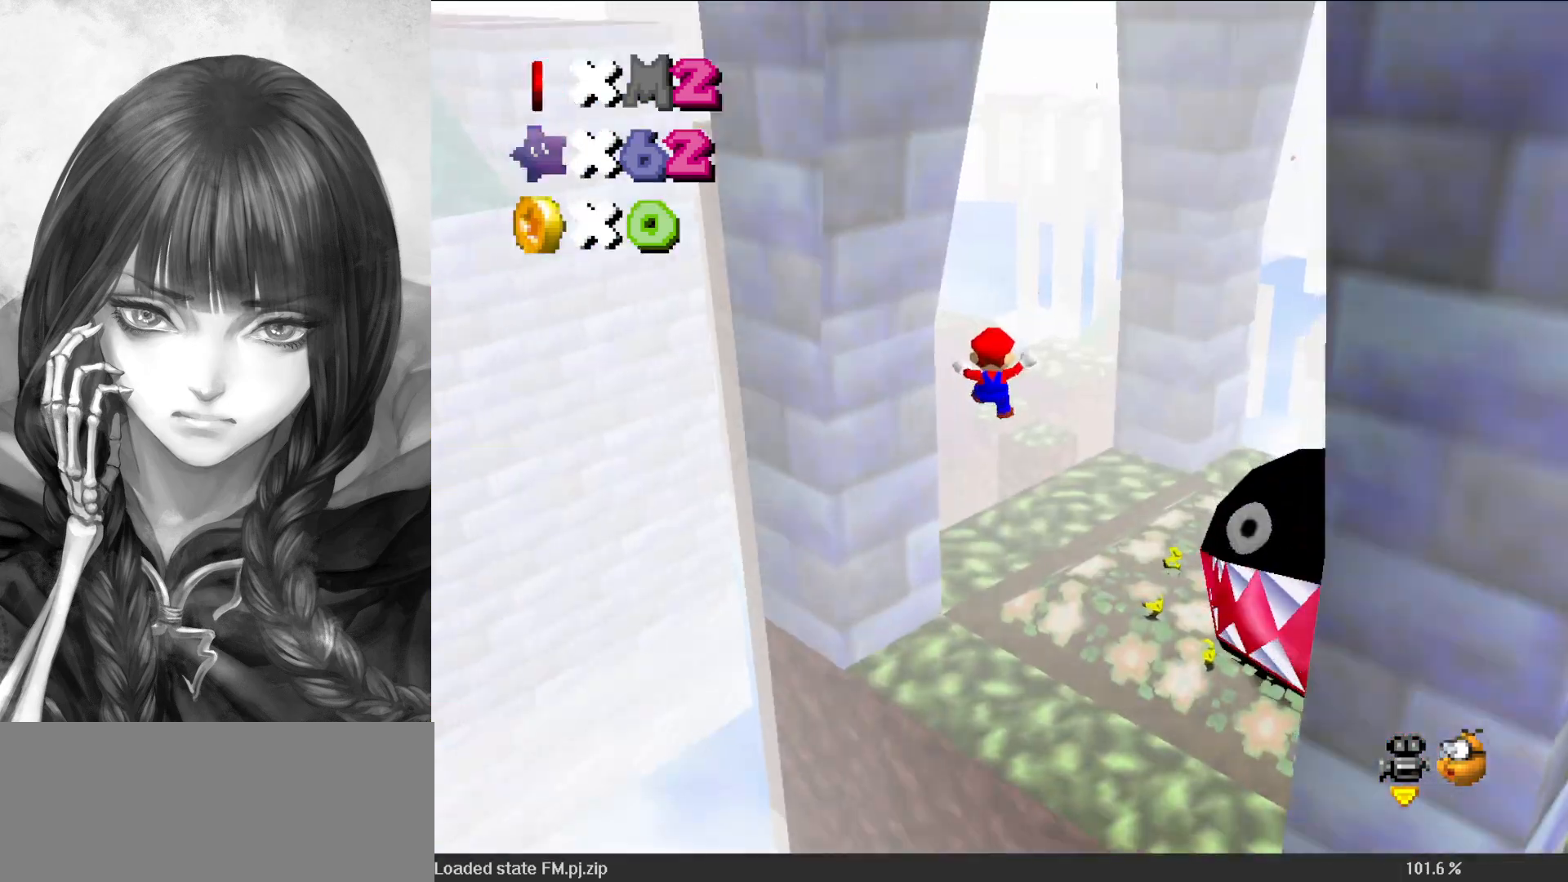
{"buttons": [], "left_stick": "up-right", "events": [[17, "left_stick", "up-right"], [133, "A", "up"], [200, "left_stick", "right"], [333, "left_stick", "up-right"]]}
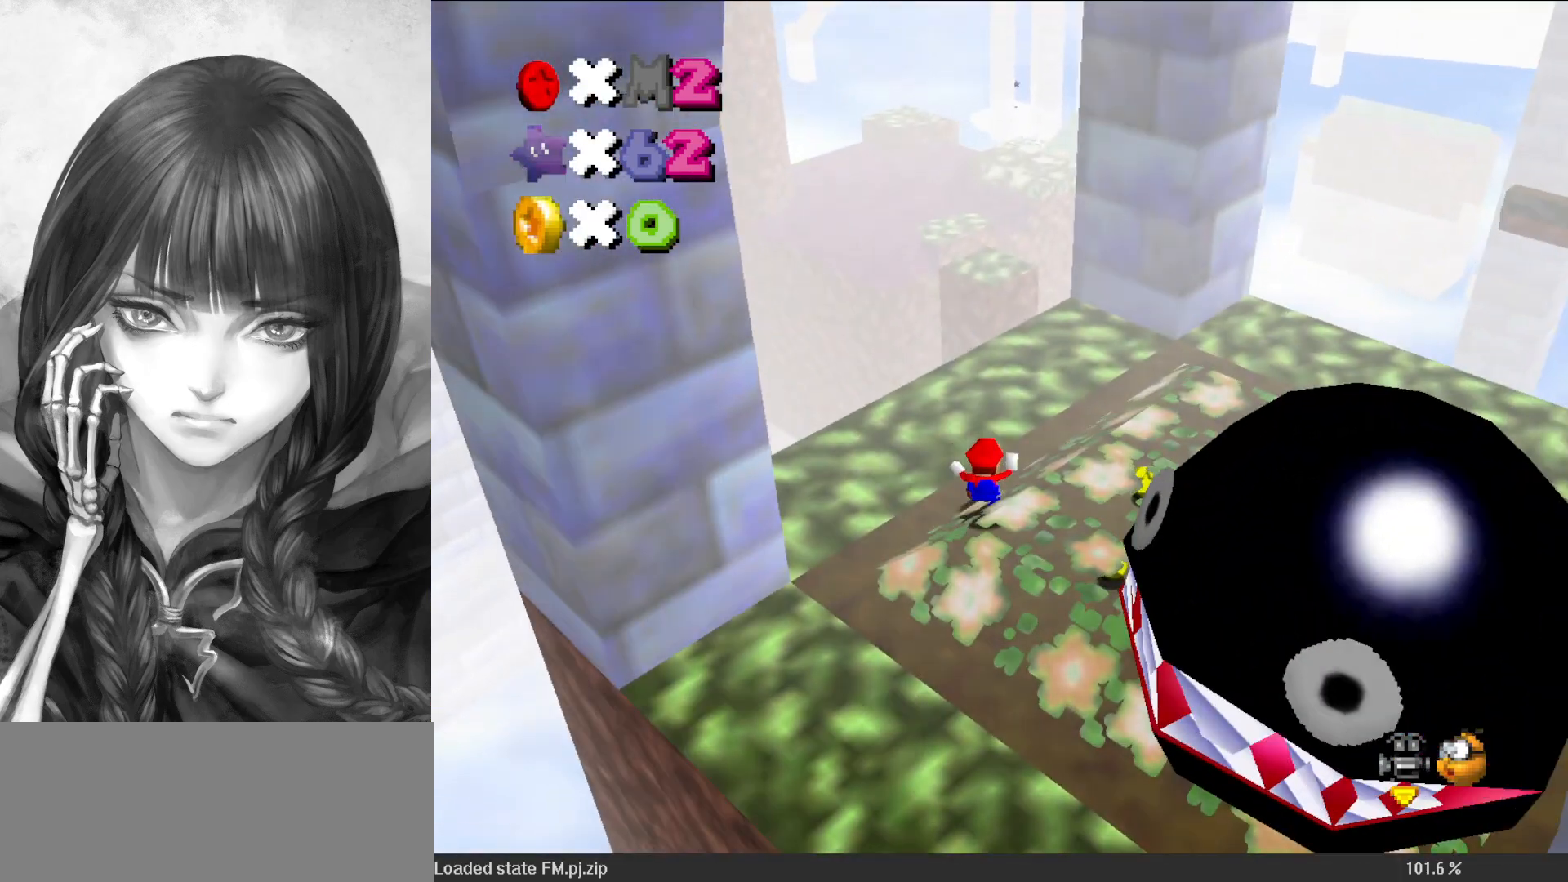
{"buttons": [], "left_stick": "up", "events": [[67, "left_stick", "up"], [250, "Z", "down"], [317, "A", "down"], [450, "A", "up"], [483, "Z", "up"]]}
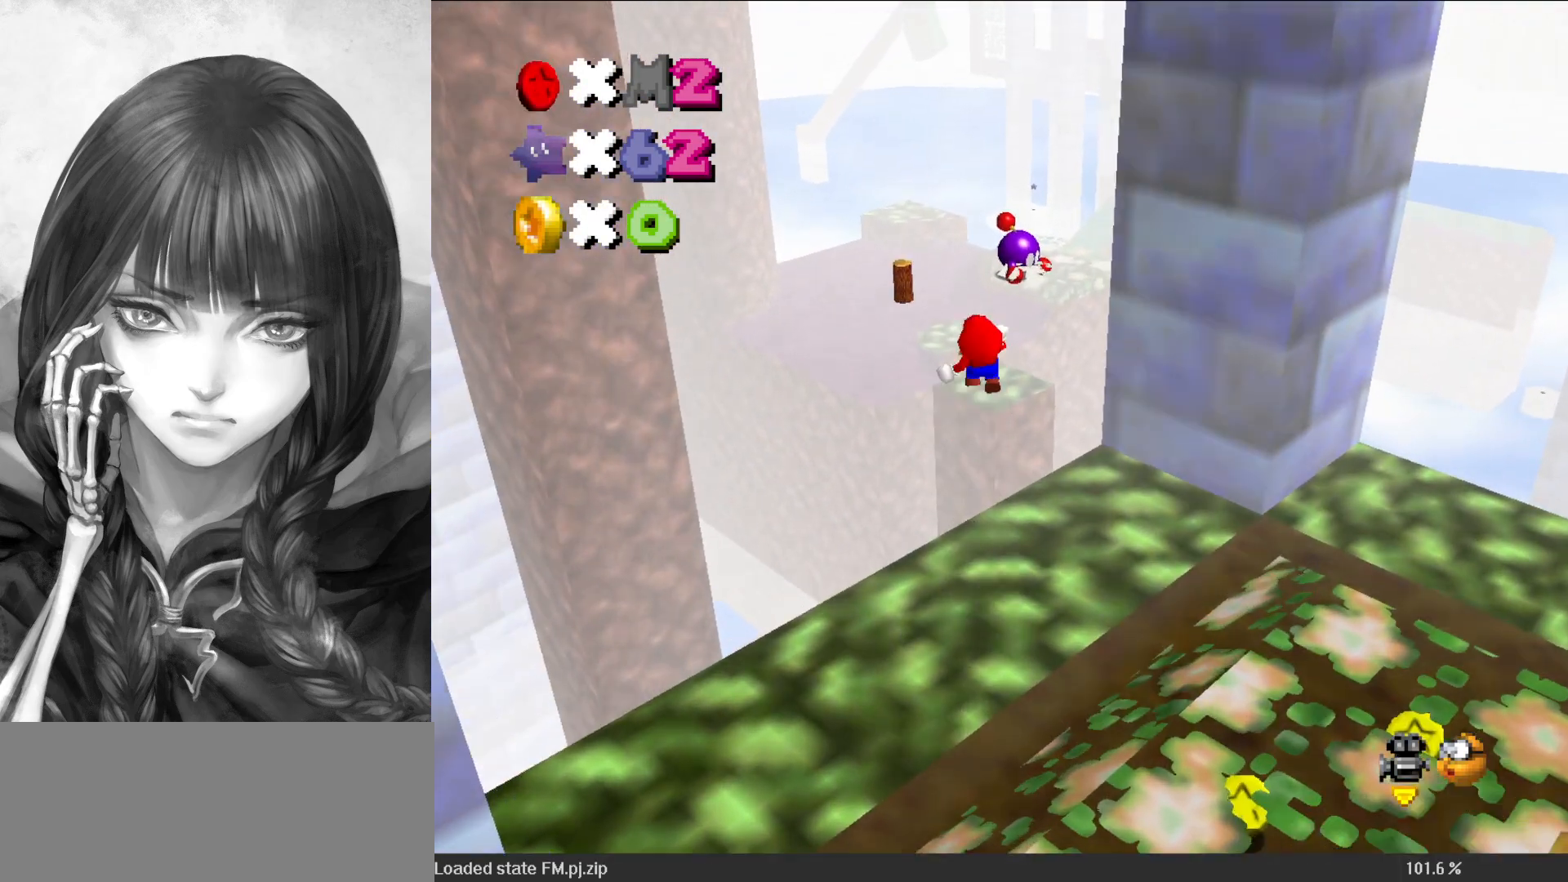
{"buttons": ["DPAD_LEFT"], "left_stick": "down", "events": [[67, "left_stick", "up-right"], [100, "DPAD_LEFT", "down"], [250, "left_stick", "center"], [483, "left_stick", "down"]]}
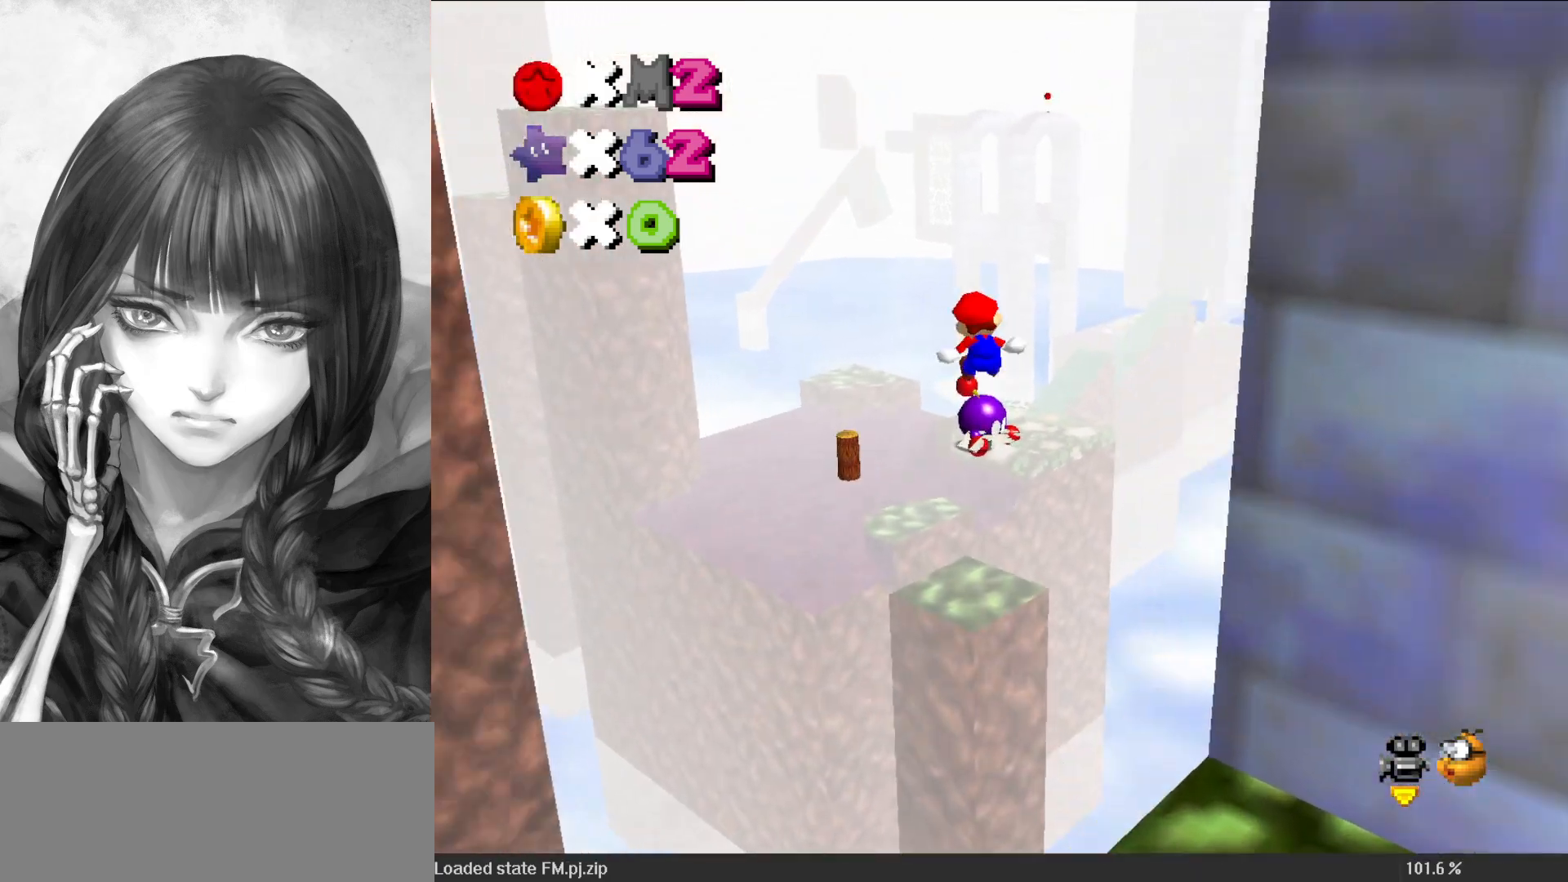
{"buttons": ["DPAD_LEFT"], "left_stick": "up", "events": [[100, "left_stick", "center"], [467, "left_stick", "up"]]}
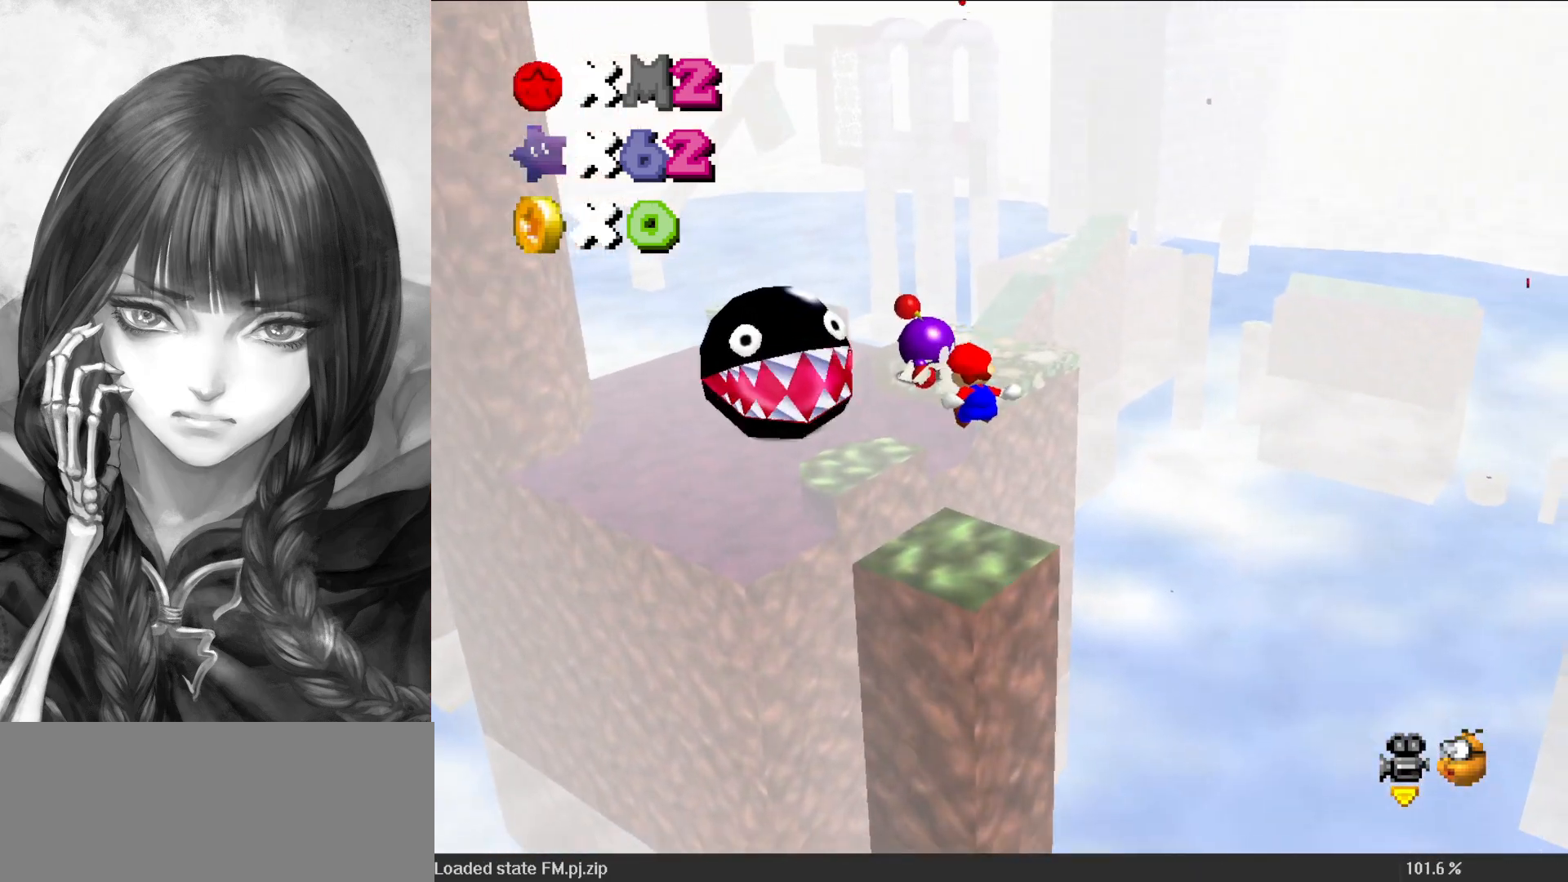
{"buttons": [], "left_stick": "center", "events": [[100, "DPAD_LEFT", "up"], [133, "left_stick", "center"]]}
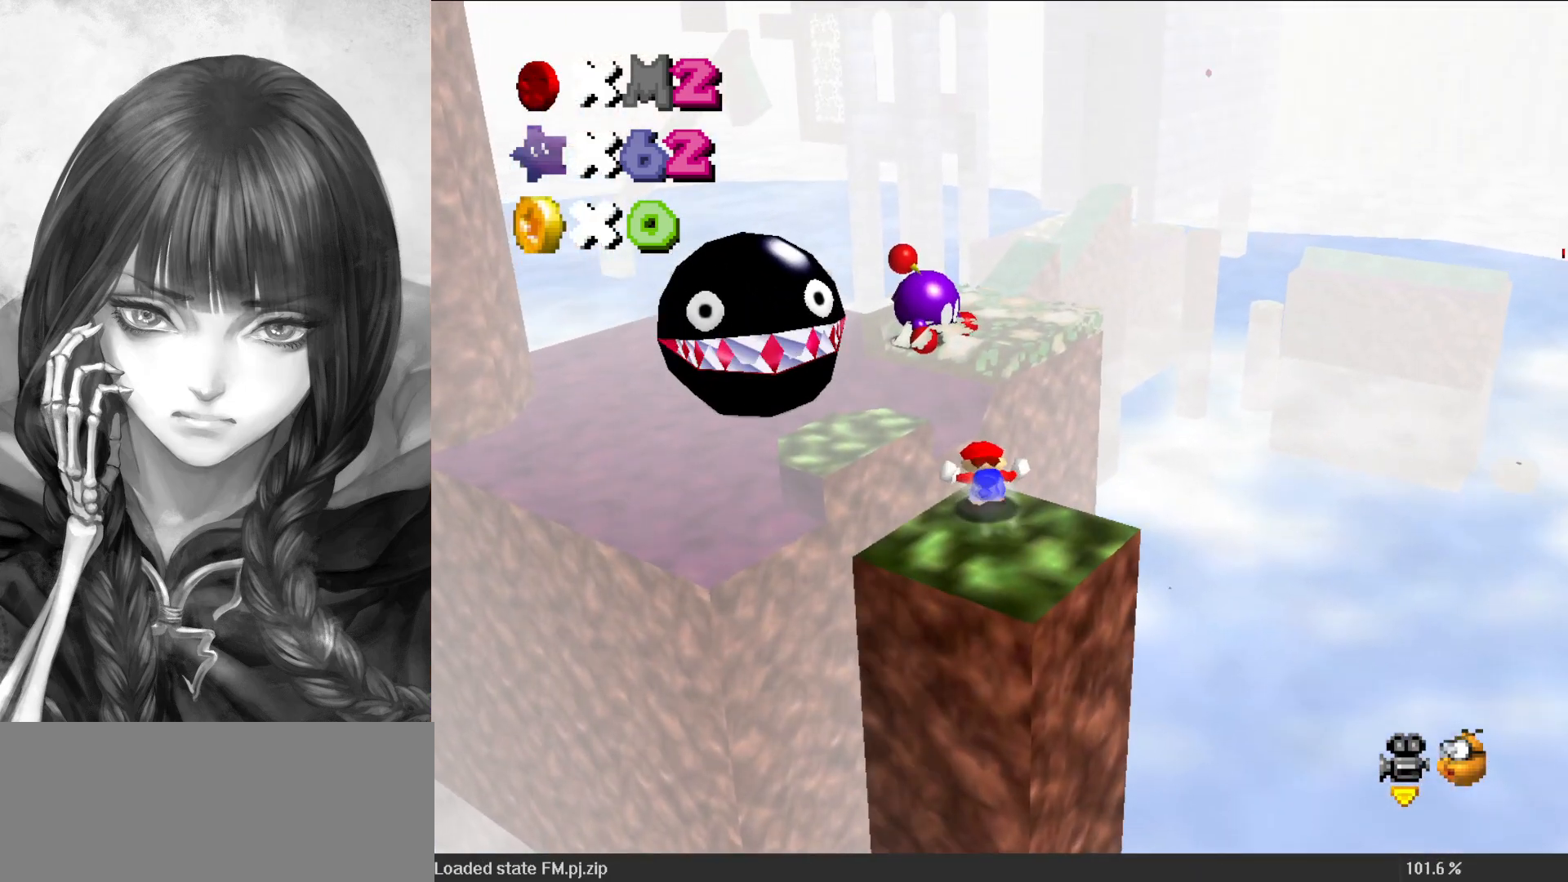
{"buttons": [], "left_stick": "down", "events": [[33, "A", "down"], [67, "left_stick", "down"], [217, "A", "up"]]}
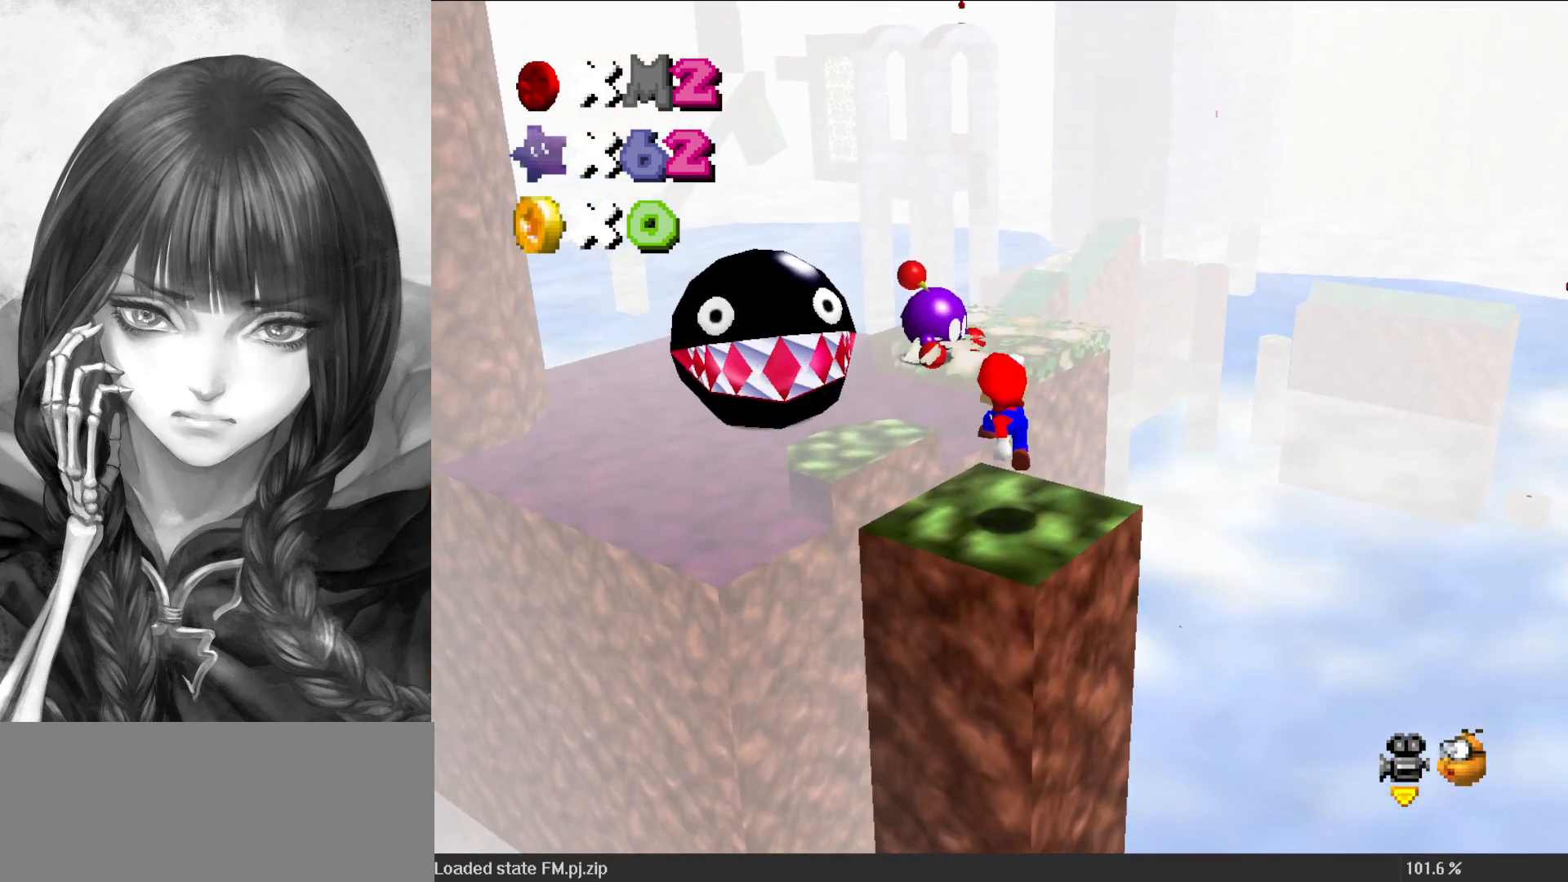
{"buttons": [], "left_stick": "up", "events": [[100, "left_stick", "center"], [250, "B", "down"], [300, "left_stick", "up-left"], [333, "B", "up"], [483, "left_stick", "up"]]}
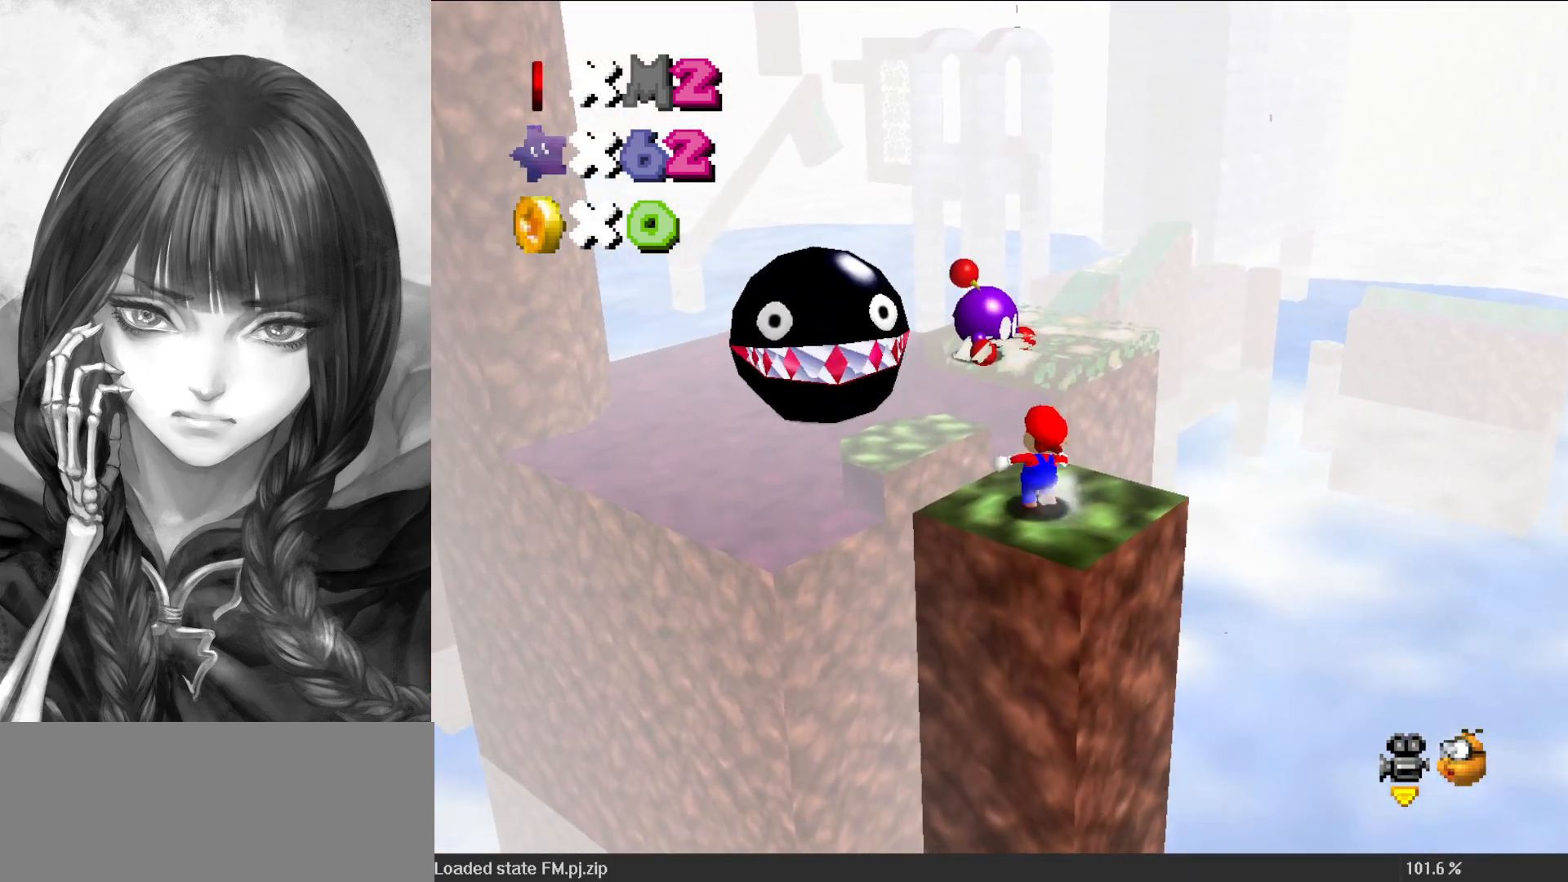
{"buttons": ["A", "Z"], "left_stick": "up", "events": [[250, "Z", "down"], [283, "A", "down"]]}
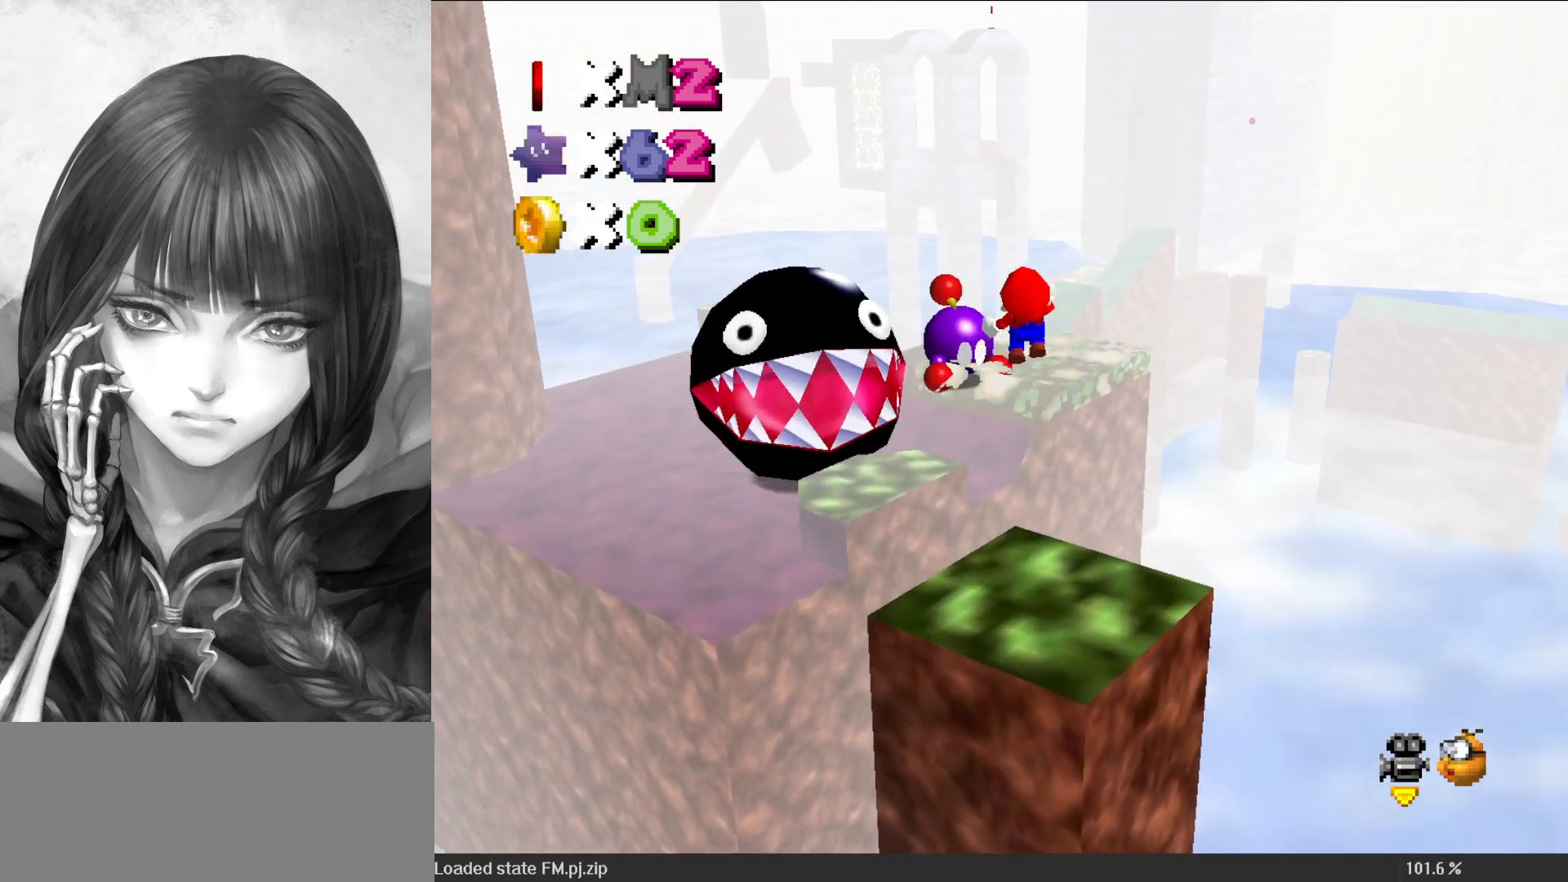
{"buttons": [], "left_stick": "up", "events": [[133, "Z", "up"], [450, "A", "up"]]}
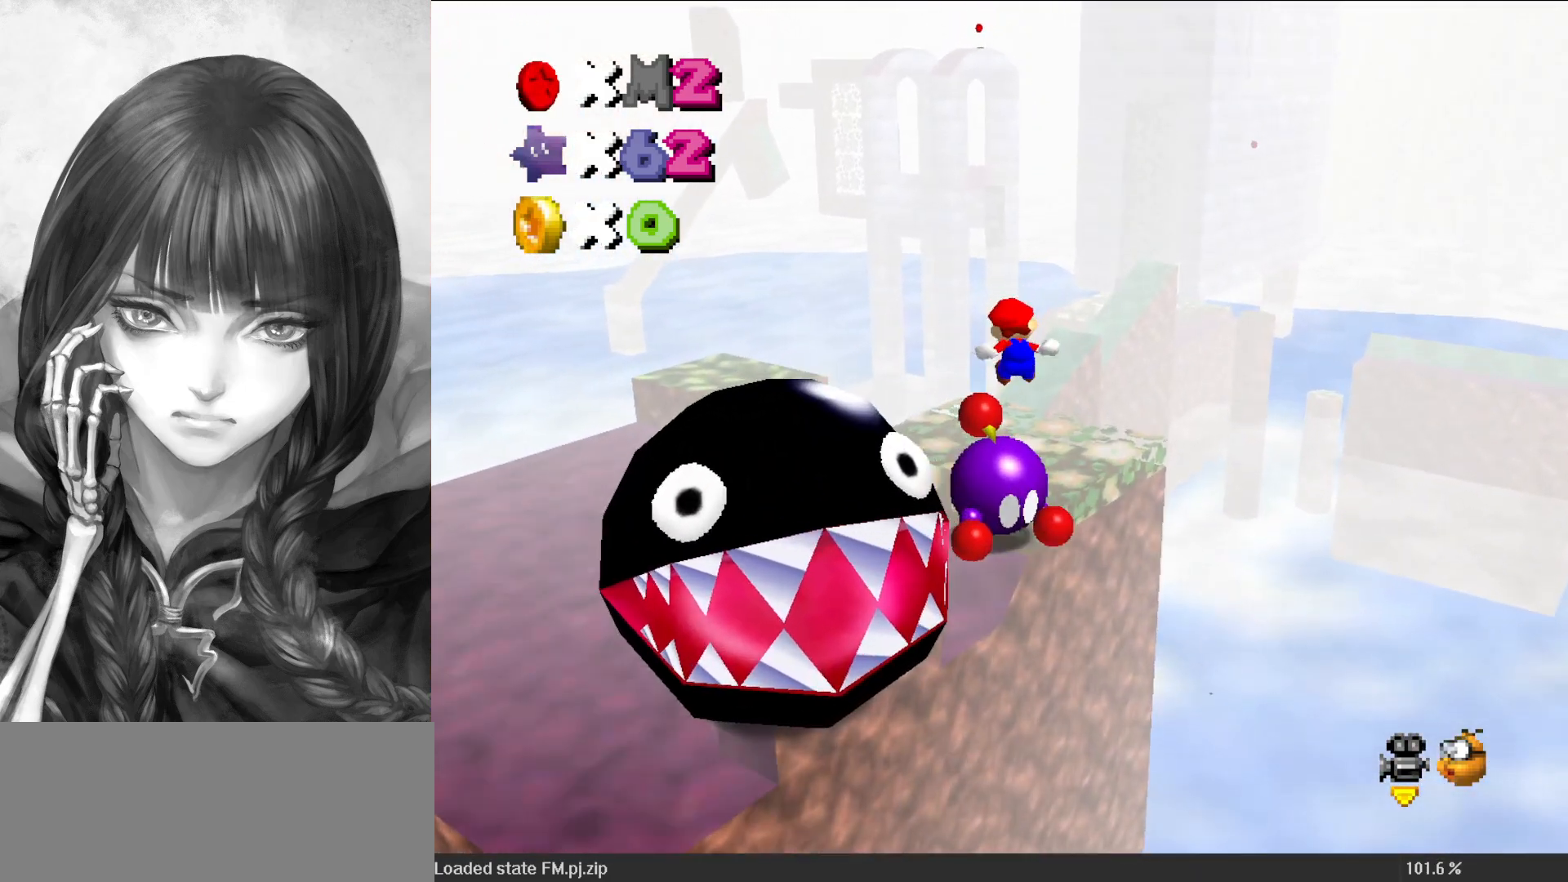
{"buttons": ["A"], "left_stick": "up-right", "events": [[133, "C_DOWN", "down"], [133, "C_RIGHT", "down"], [133, "left_stick", "up-right"], [183, "C_DOWN", "up"], [217, "C_RIGHT", "up"], [283, "A", "down"]]}
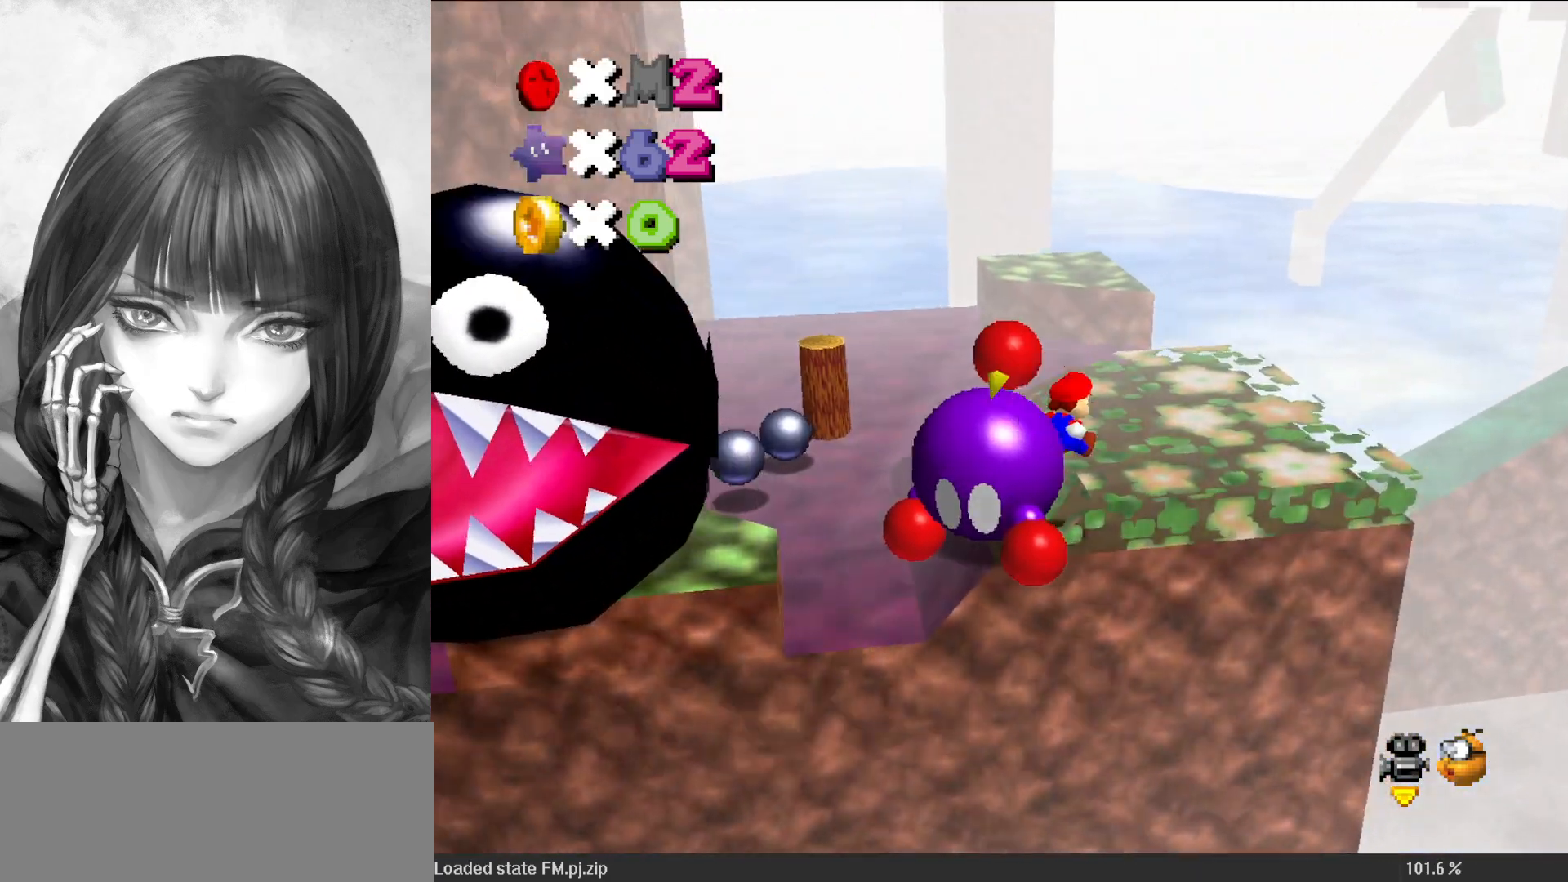
{"buttons": ["A"], "left_stick": "up-left", "events": [[100, "A", "up"], [283, "left_stick", "up"], [417, "left_stick", "up-left"], [433, "A", "down"]]}
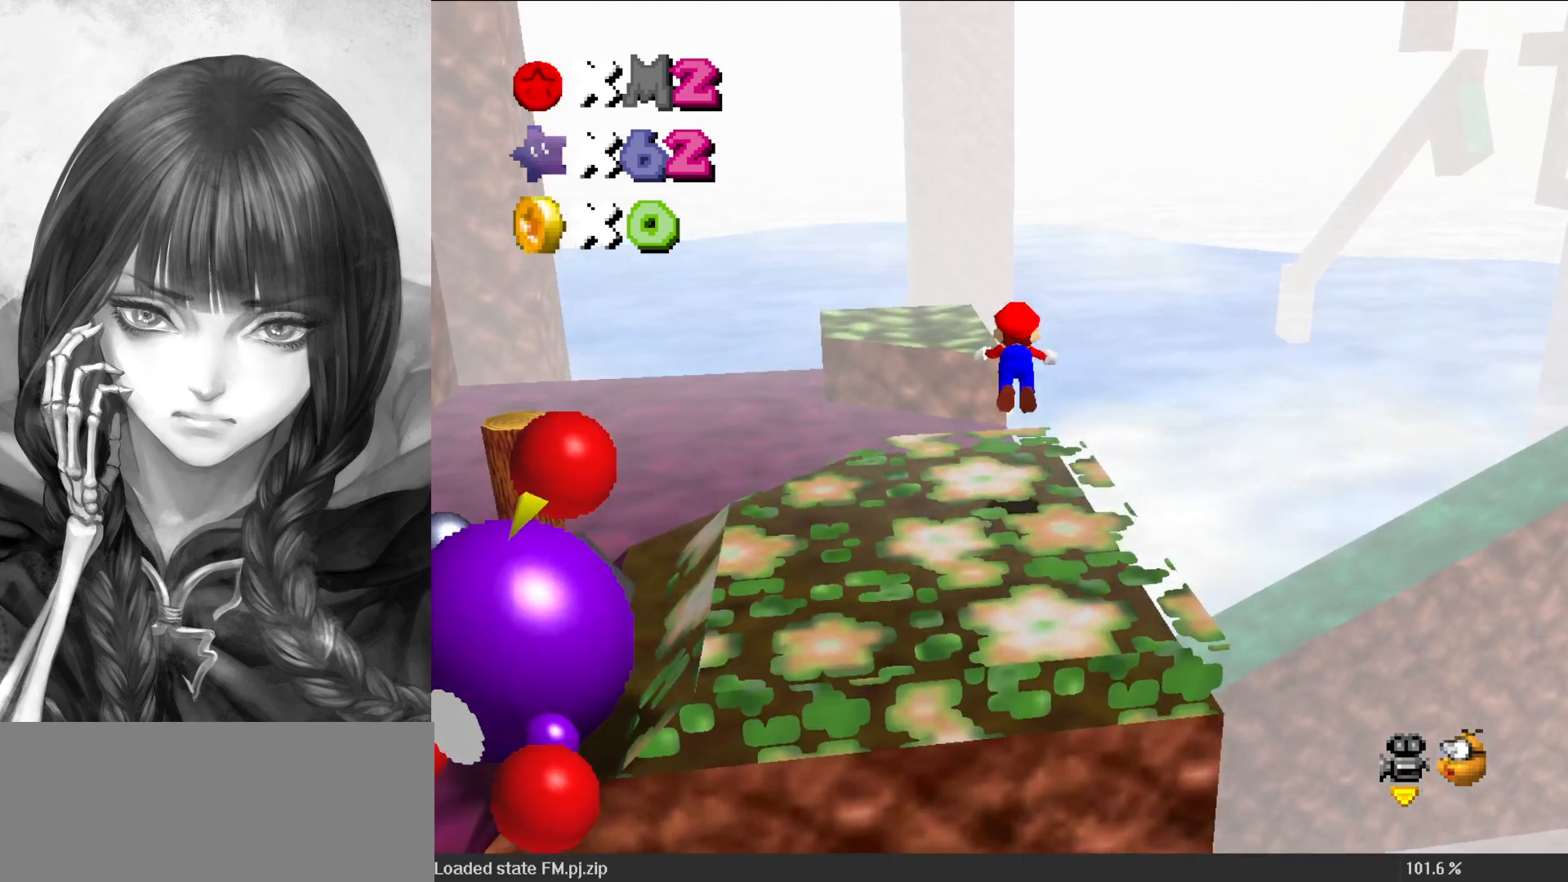
{"buttons": [], "left_stick": "left", "events": [[17, "B", "down"], [67, "A", "up"], [67, "B", "up"], [217, "C_RIGHT", "down"], [250, "C_RIGHT", "up"], [250, "left_stick", "left"]]}
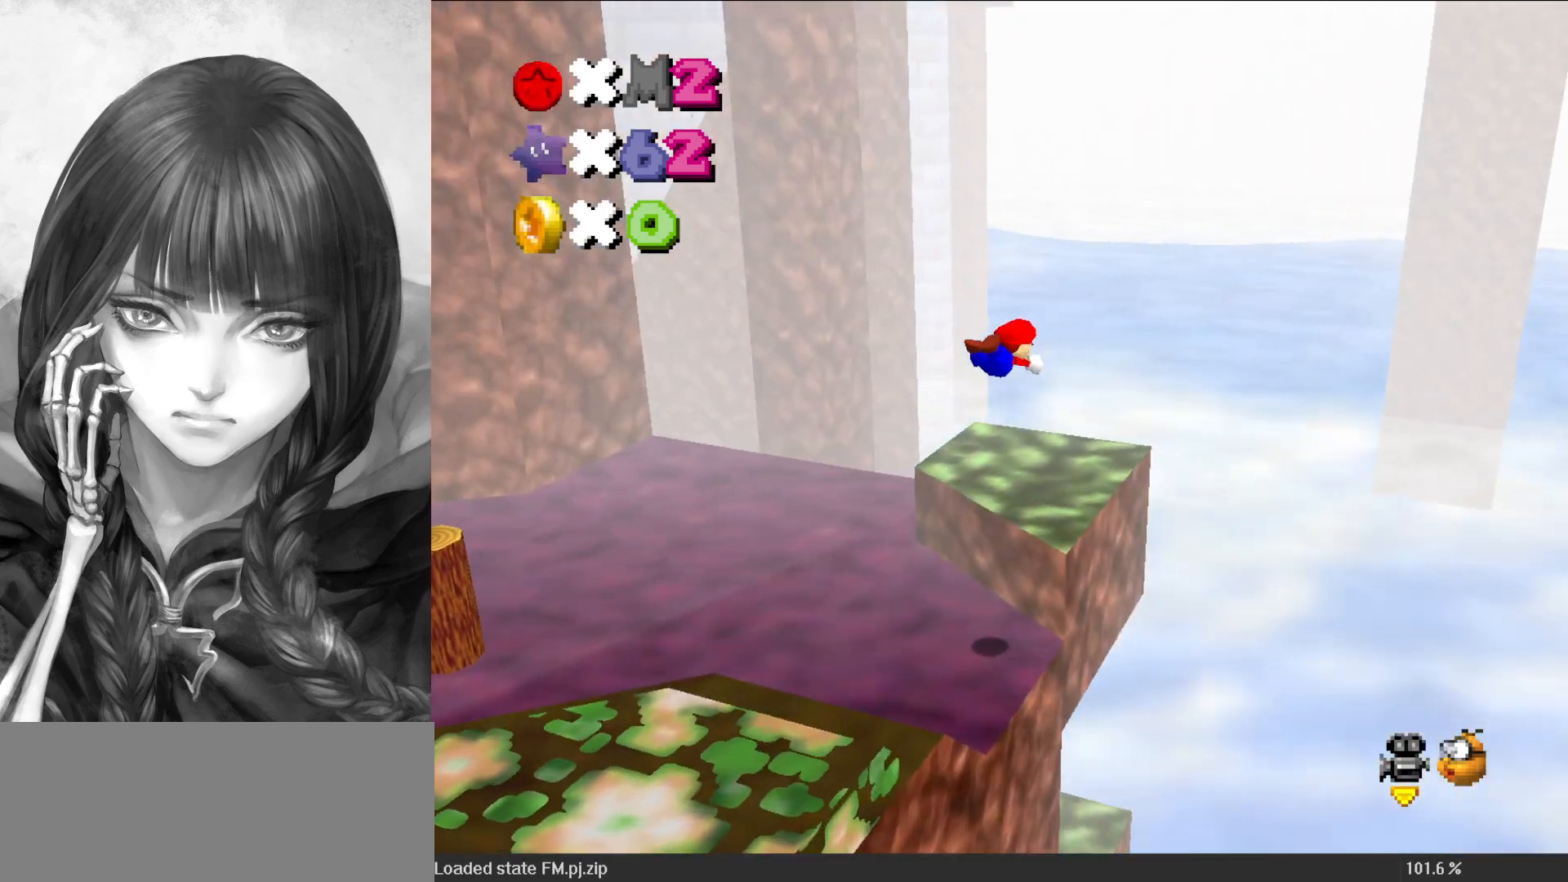
{"buttons": [], "left_stick": "left", "events": [[100, "C_RIGHT", "down"], [167, "left_stick", "up"], [250, "C_RIGHT", "up"], [333, "A", "down"], [333, "left_stick", "left"], [367, "B", "down"], [450, "B", "up"], [483, "A", "up"]]}
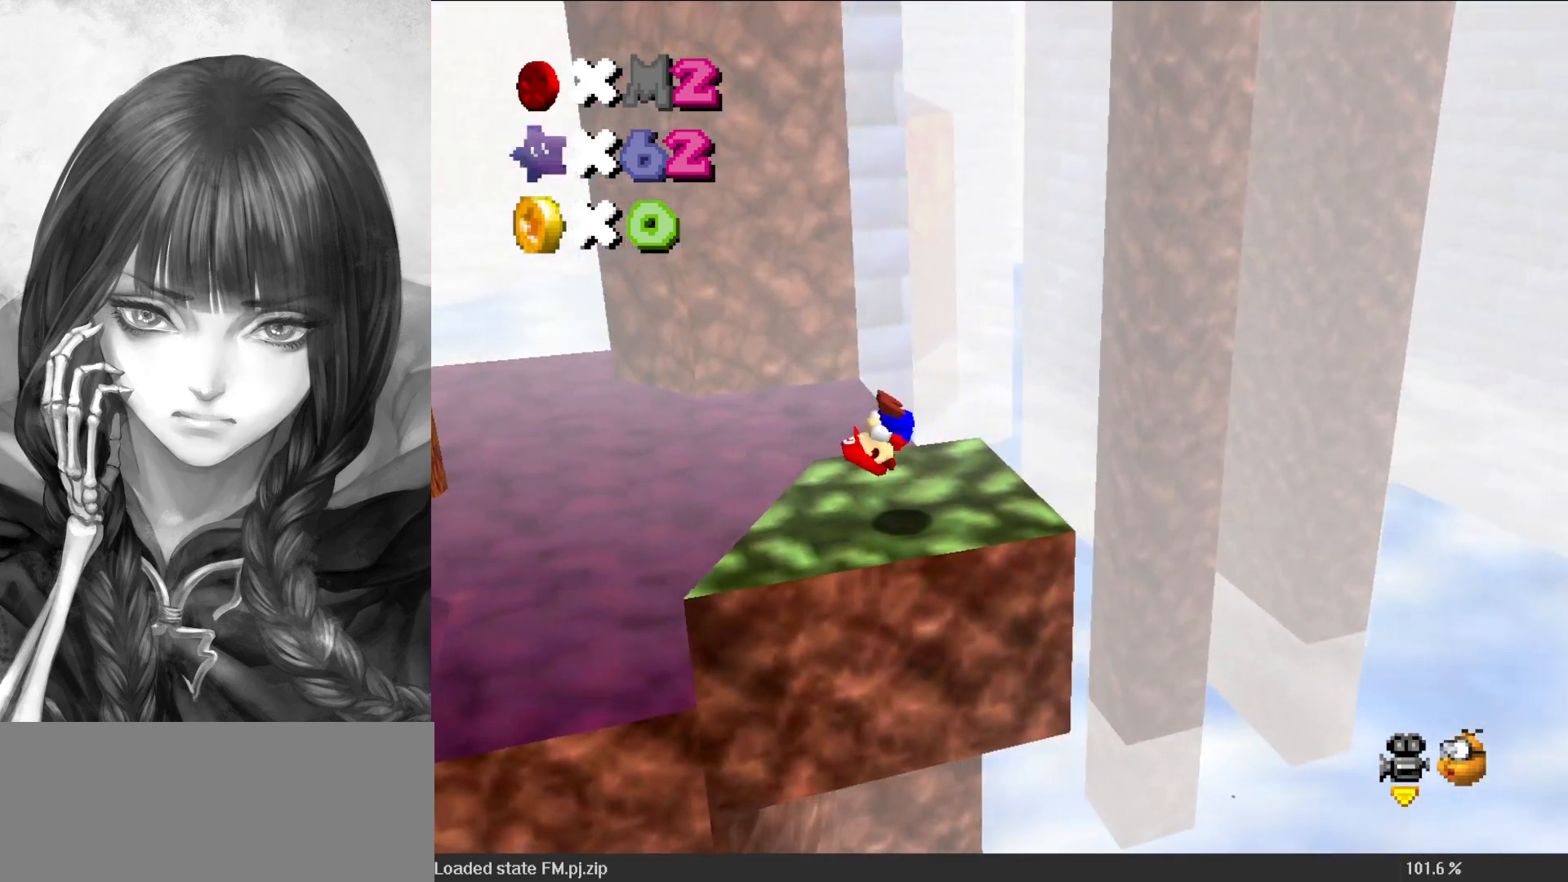
{"buttons": [], "left_stick": "center", "events": [[83, "DPAD_DOWN", "down"], [217, "DPAD_DOWN", "up"], [283, "left_stick", "center"]]}
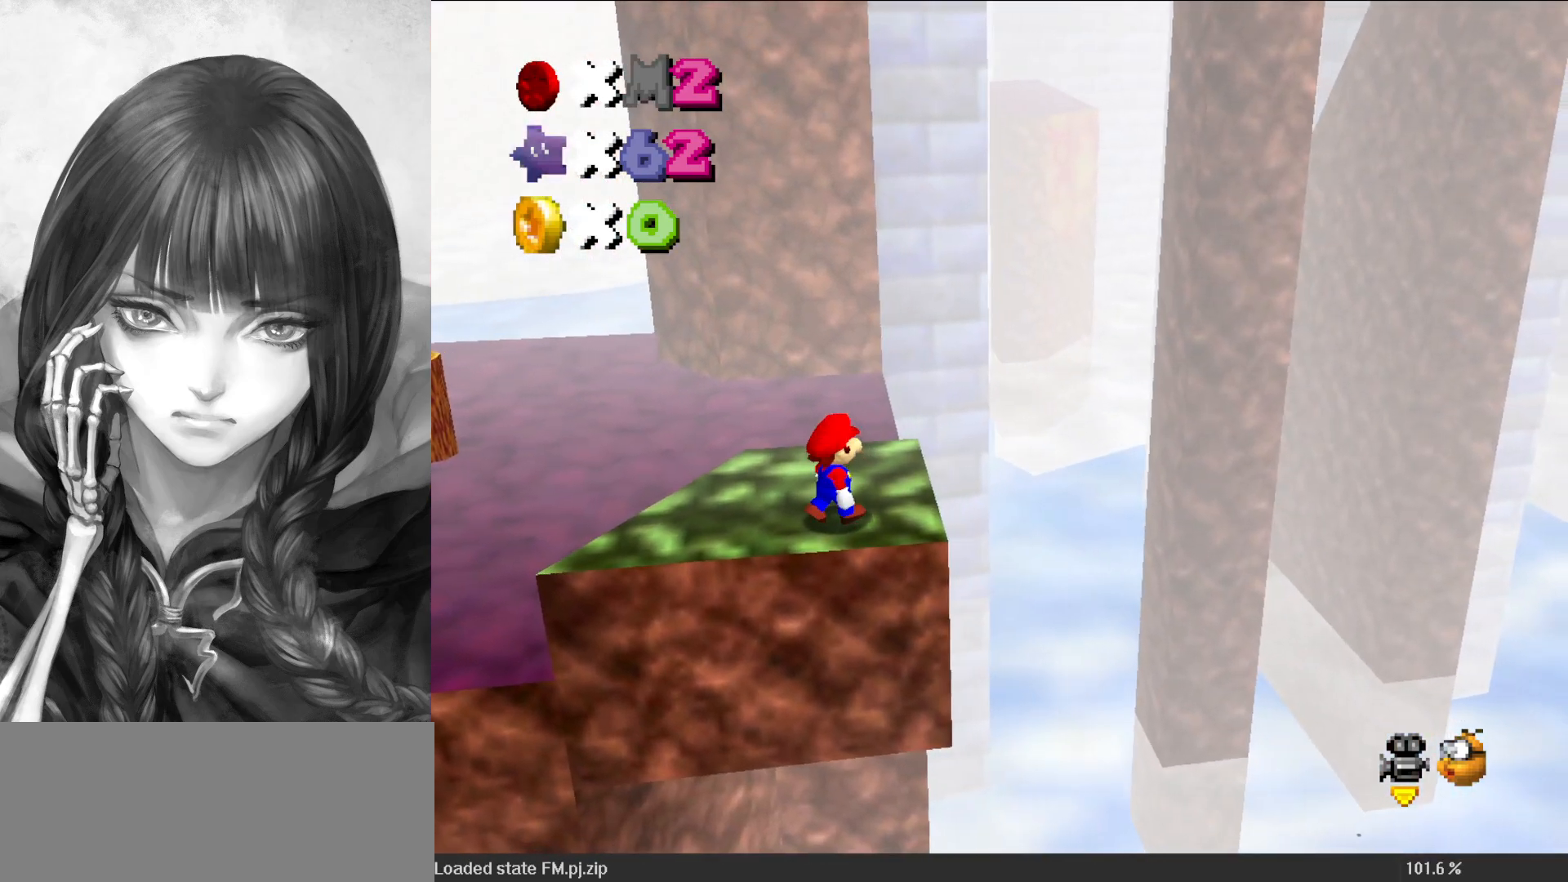
{"buttons": [], "left_stick": "right", "events": [[250, "A", "down"], [300, "A", "up"], [300, "left_stick", "right"]]}
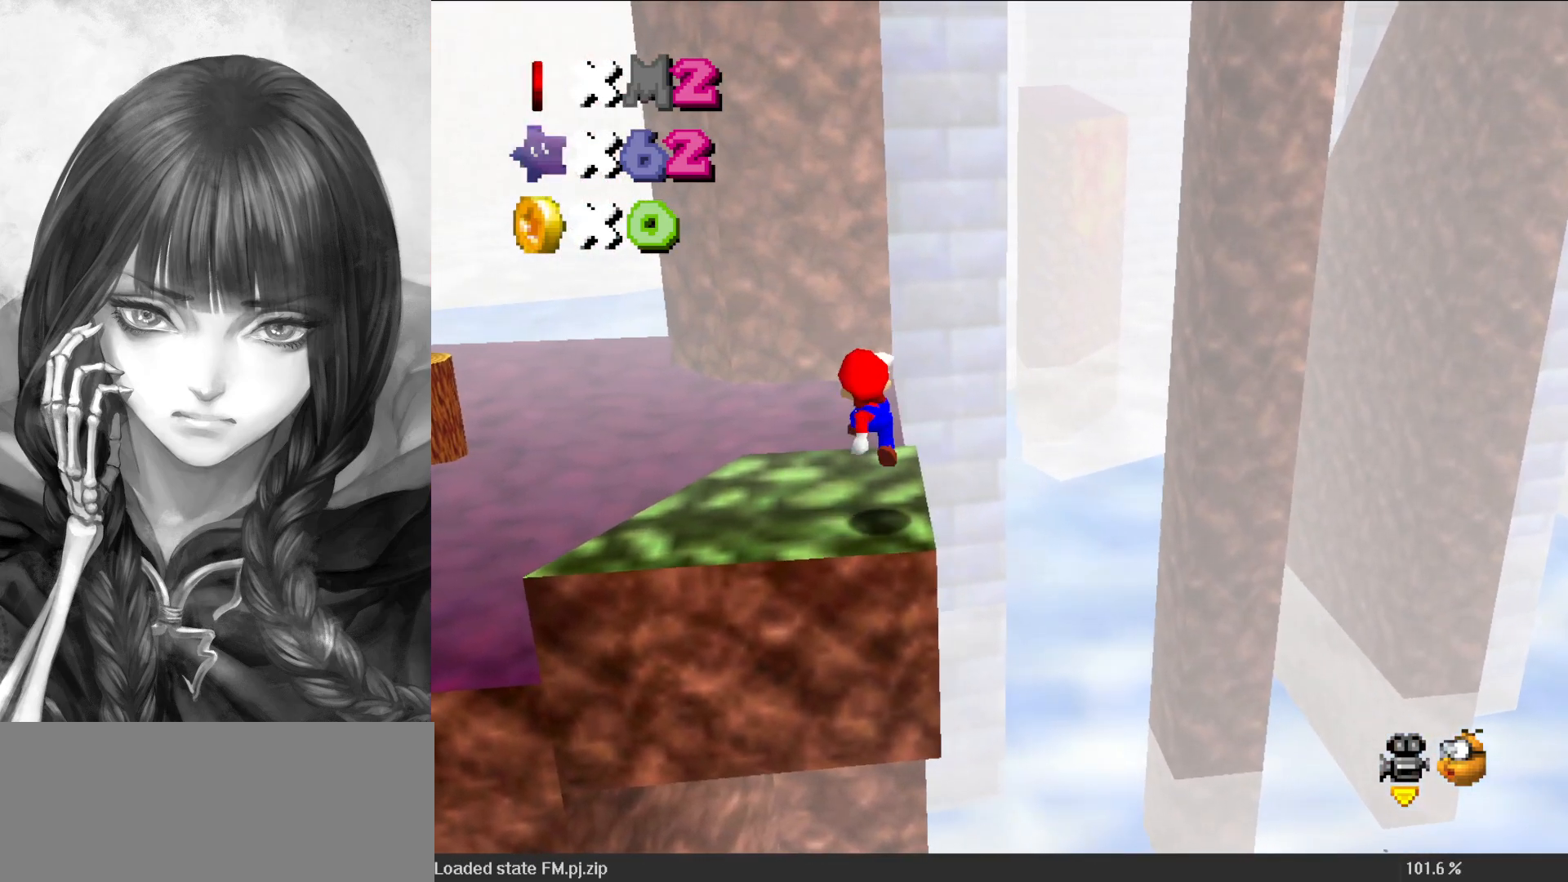
{"buttons": ["DPAD_RIGHT"], "left_stick": "center", "events": [[250, "A", "down"], [283, "left_stick", "center"], [300, "A", "up"], [433, "DPAD_RIGHT", "down"]]}
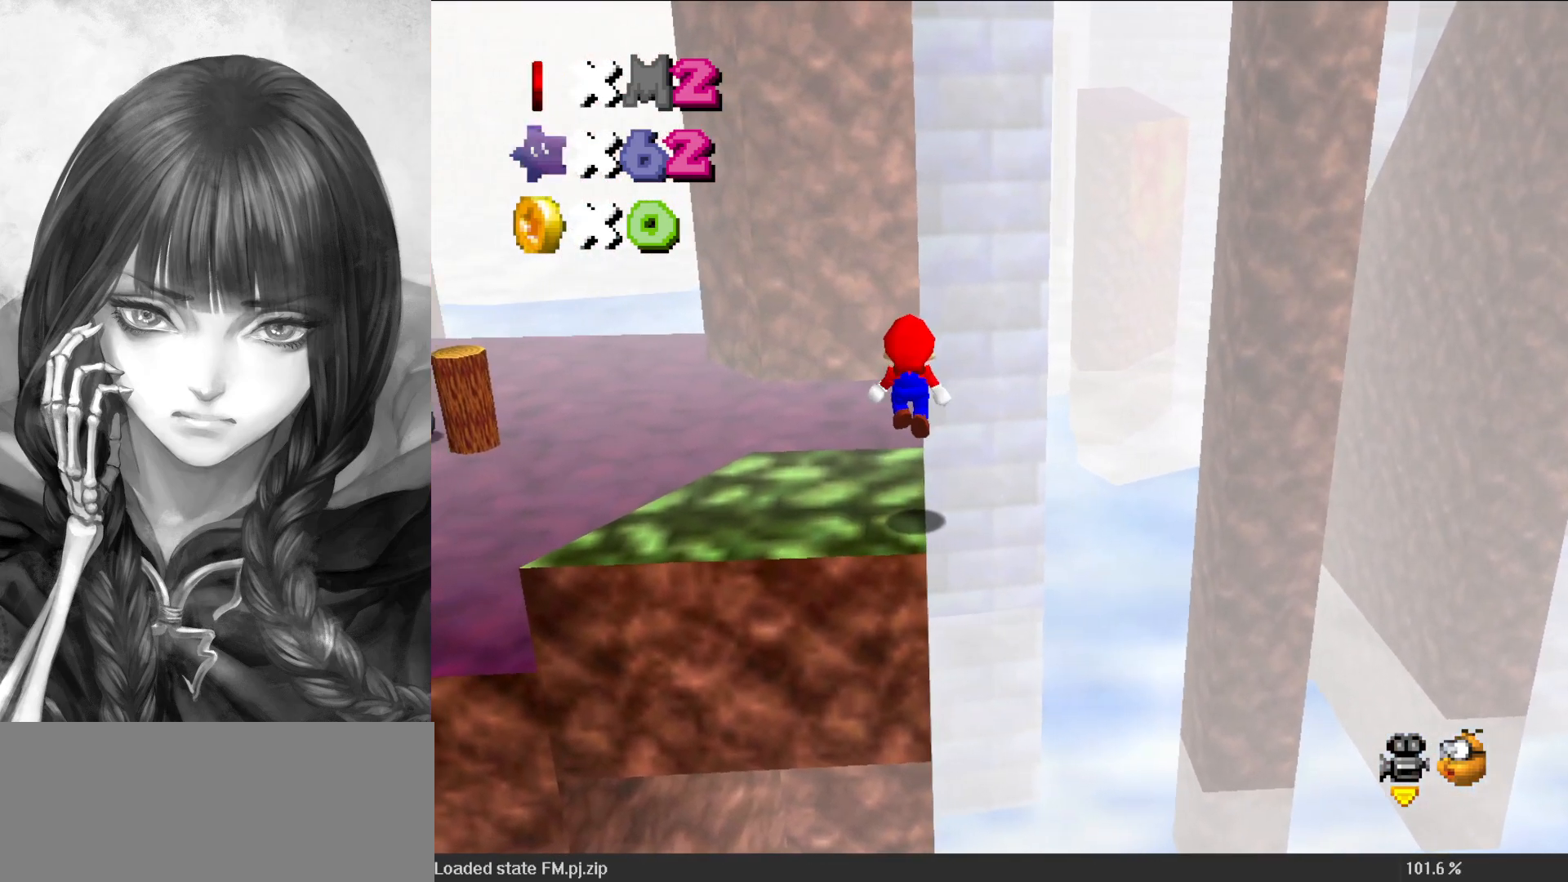
{"buttons": [], "left_stick": "up", "events": [[333, "DPAD_RIGHT", "up"], [450, "left_stick", "up"]]}
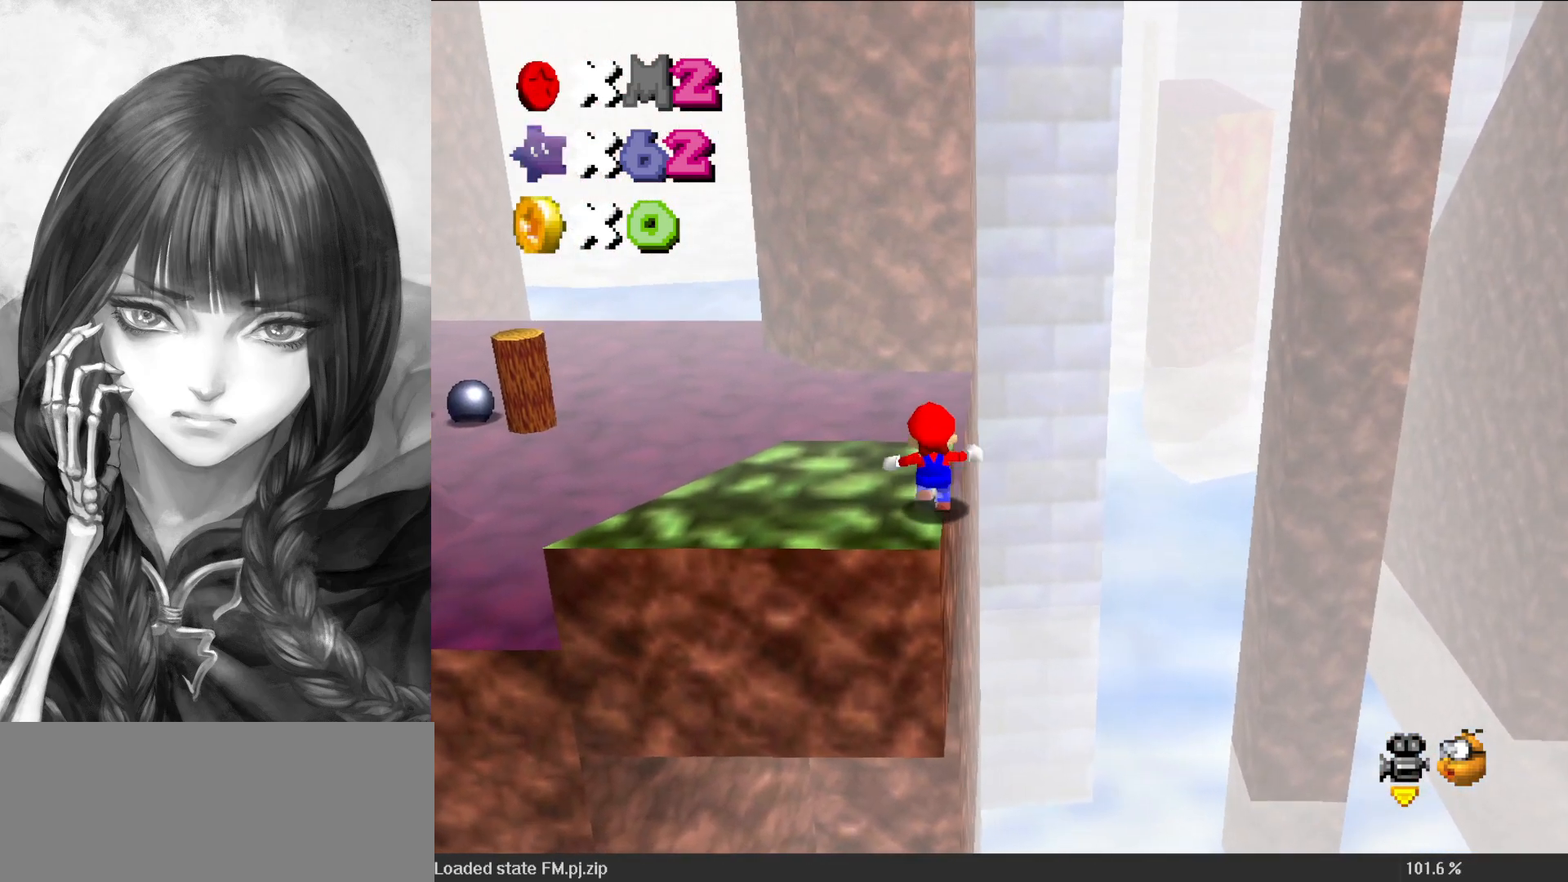
{"buttons": ["A", "Z"], "left_stick": "up", "events": [[450, "Z", "down"], [483, "A", "down"]]}
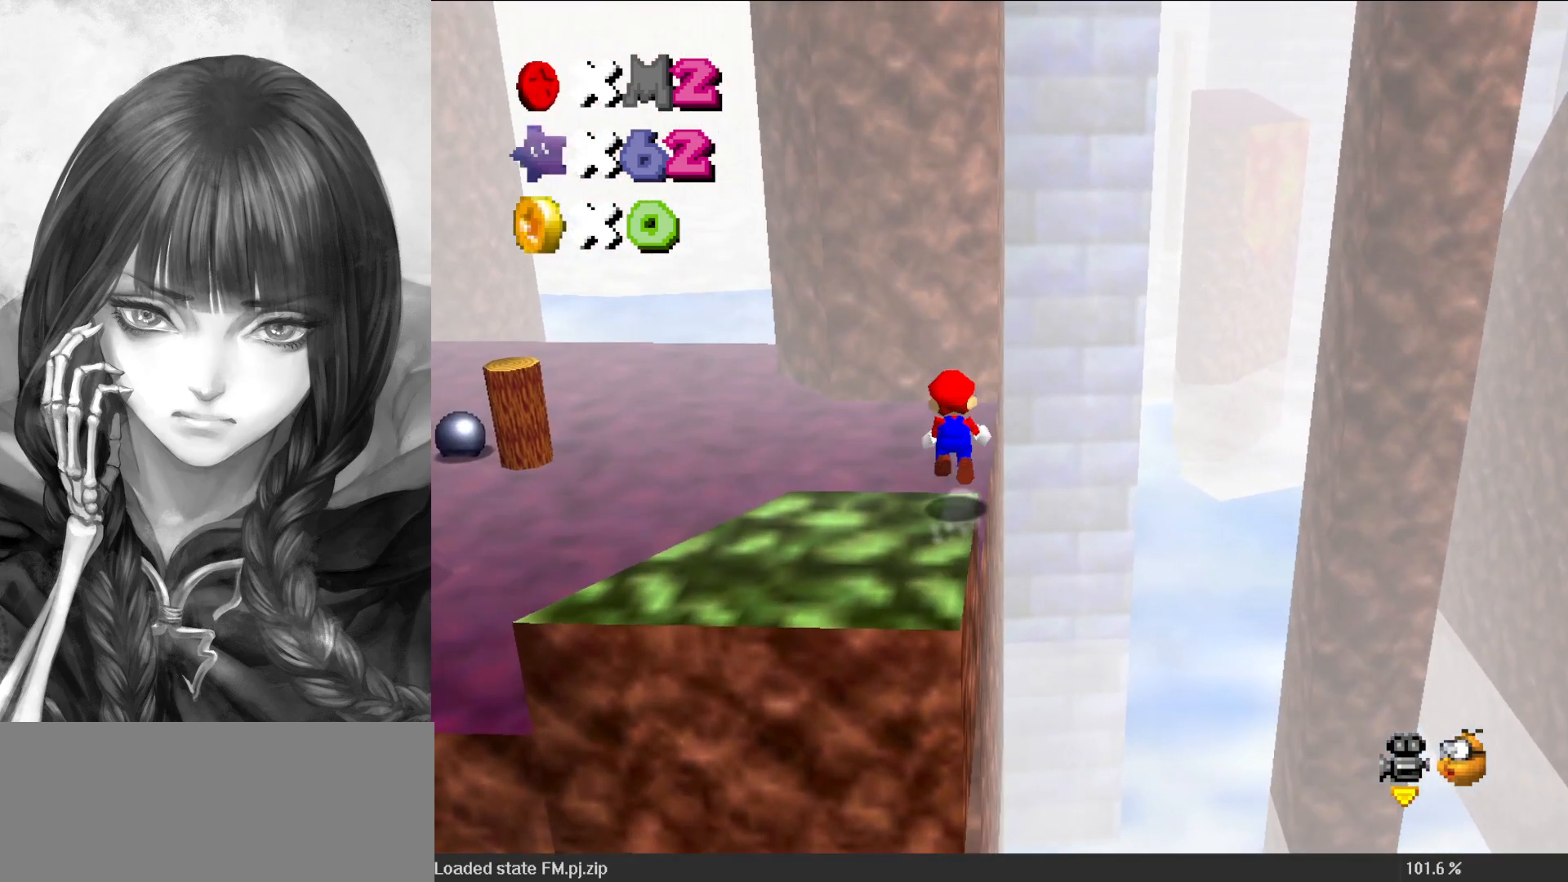
{"buttons": ["A"], "left_stick": "up-right", "events": [[100, "left_stick", "up-right"], [167, "Z", "up"]]}
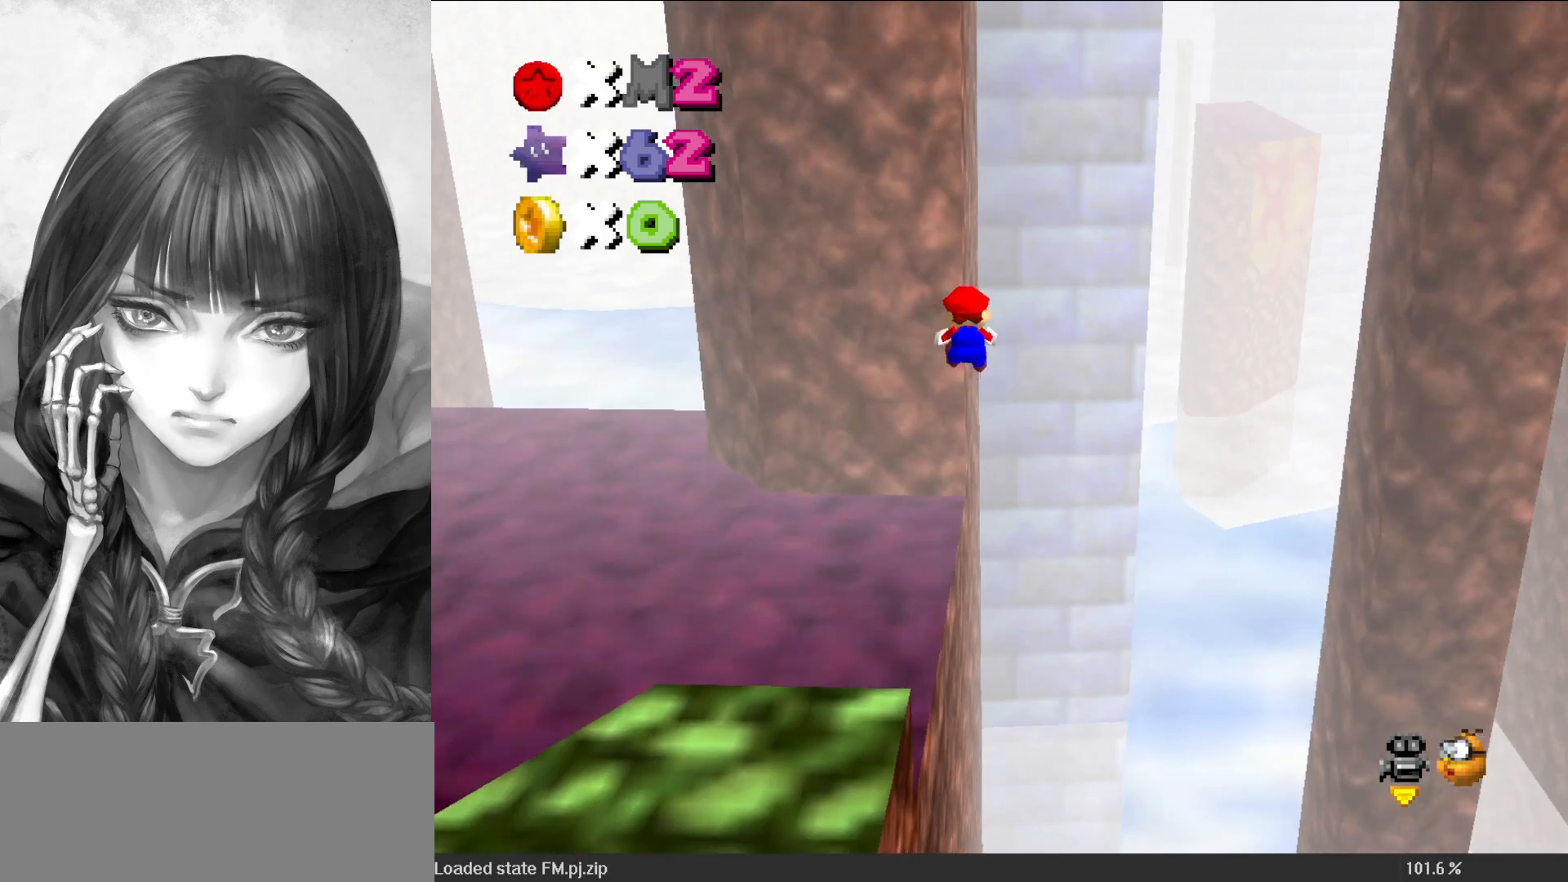
{"buttons": [], "left_stick": "left", "events": [[117, "A", "up"], [117, "C_DOWN", "down"], [117, "C_LEFT", "down"], [250, "C_DOWN", "up"], [250, "C_LEFT", "up"], [267, "left_stick", "up"], [333, "C_DOWN", "down"], [333, "C_LEFT", "down"], [417, "C_DOWN", "up"], [417, "left_stick", "left"], [467, "C_LEFT", "up"]]}
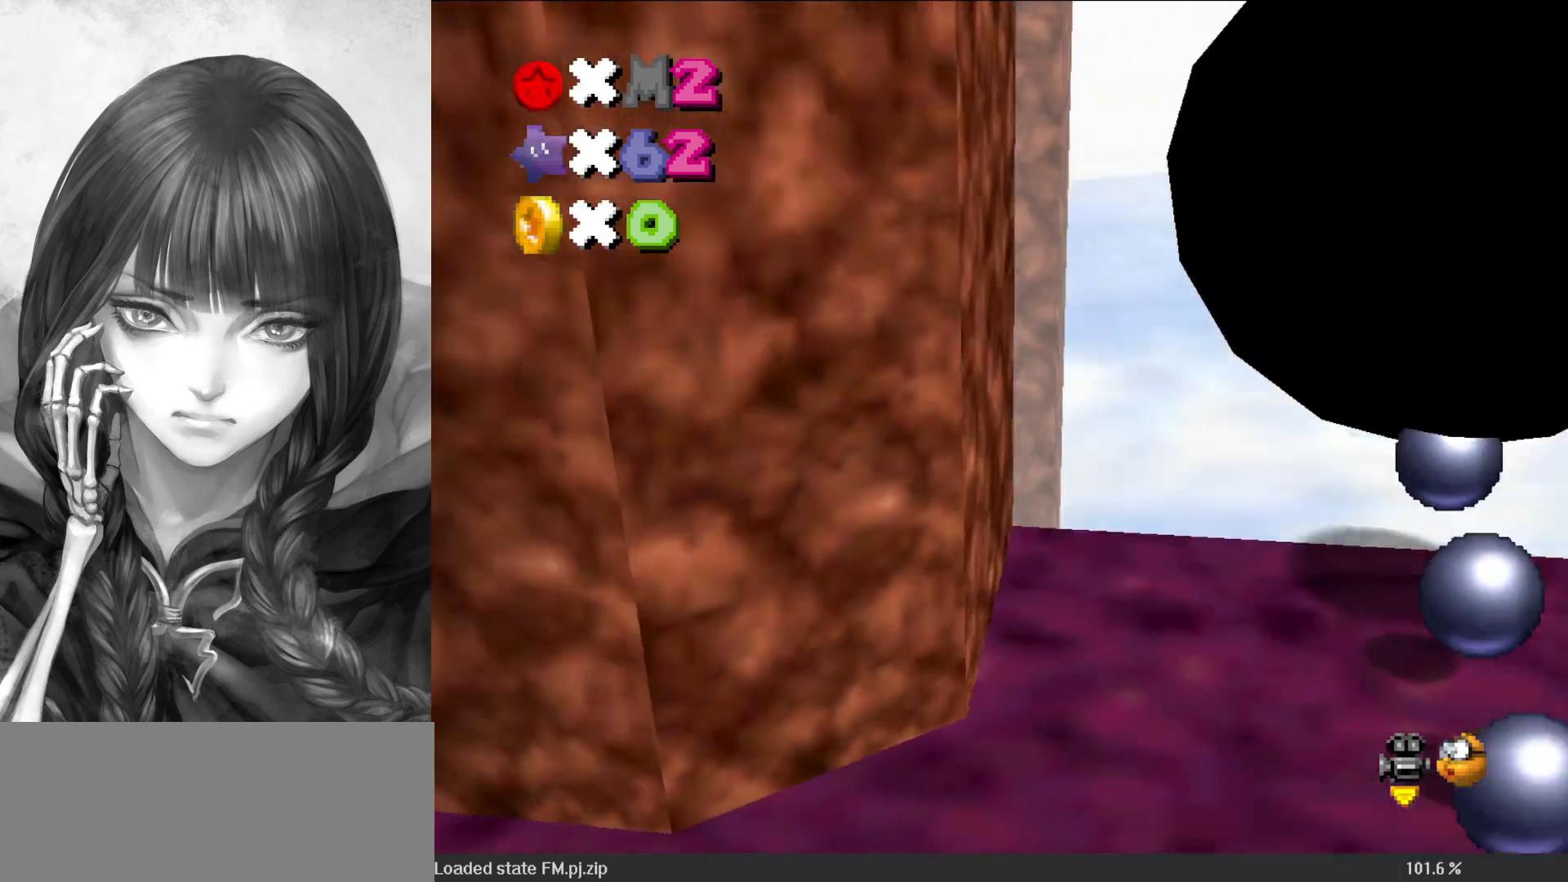
{"buttons": [], "left_stick": "down-left", "events": [[17, "DPAD_DOWN", "down"], [83, "left_stick", "down-left"], [133, "DPAD_DOWN", "up"]]}
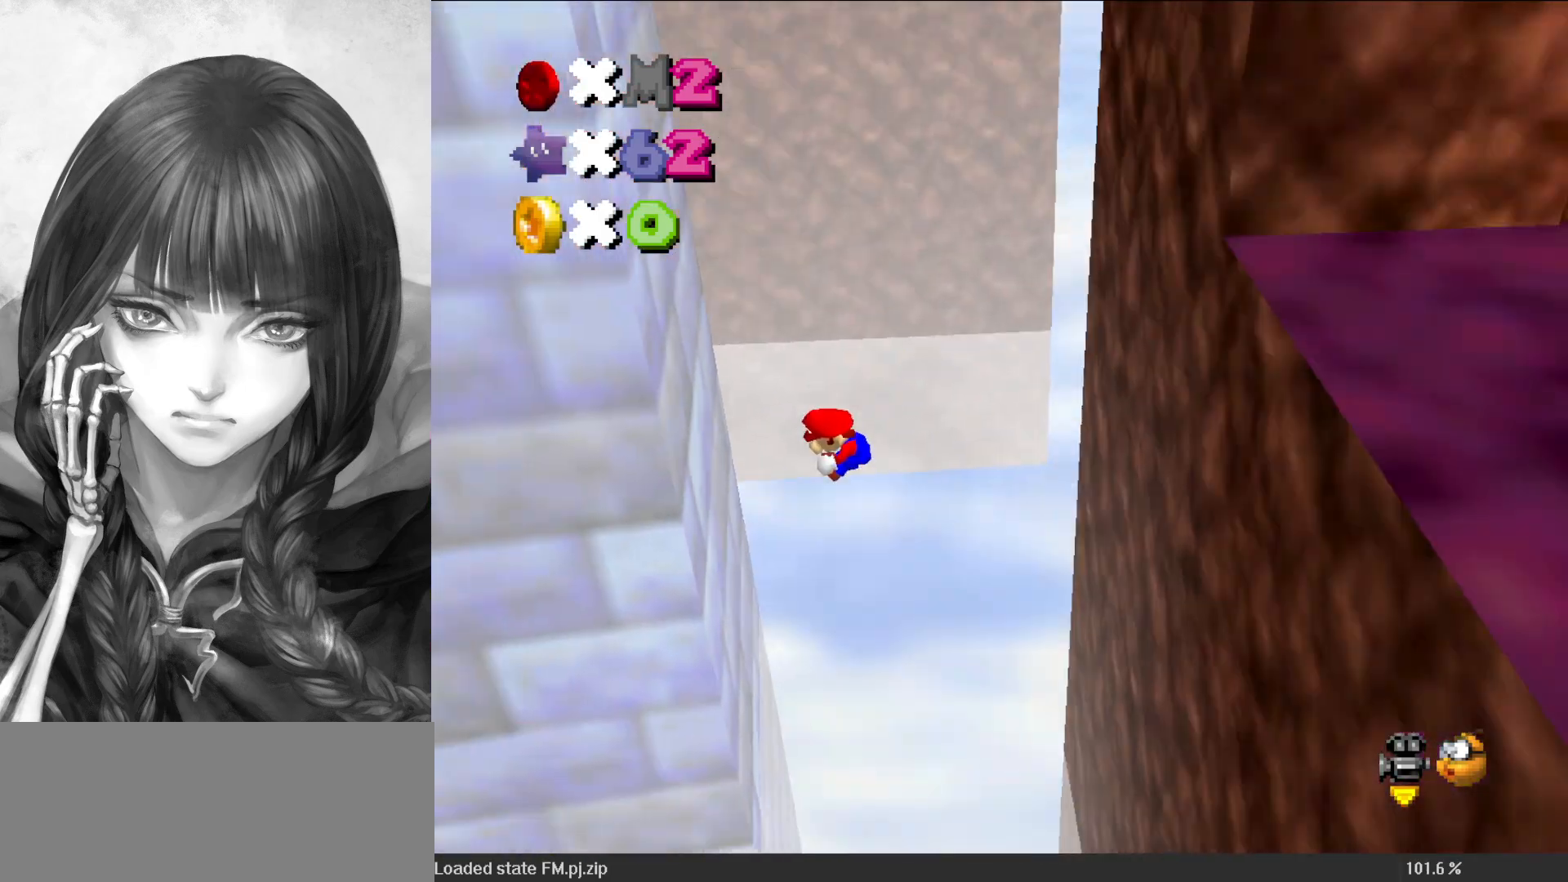
{"buttons": ["A"], "left_stick": "down-right", "events": [[250, "A", "down"], [283, "left_stick", "down-right"]]}
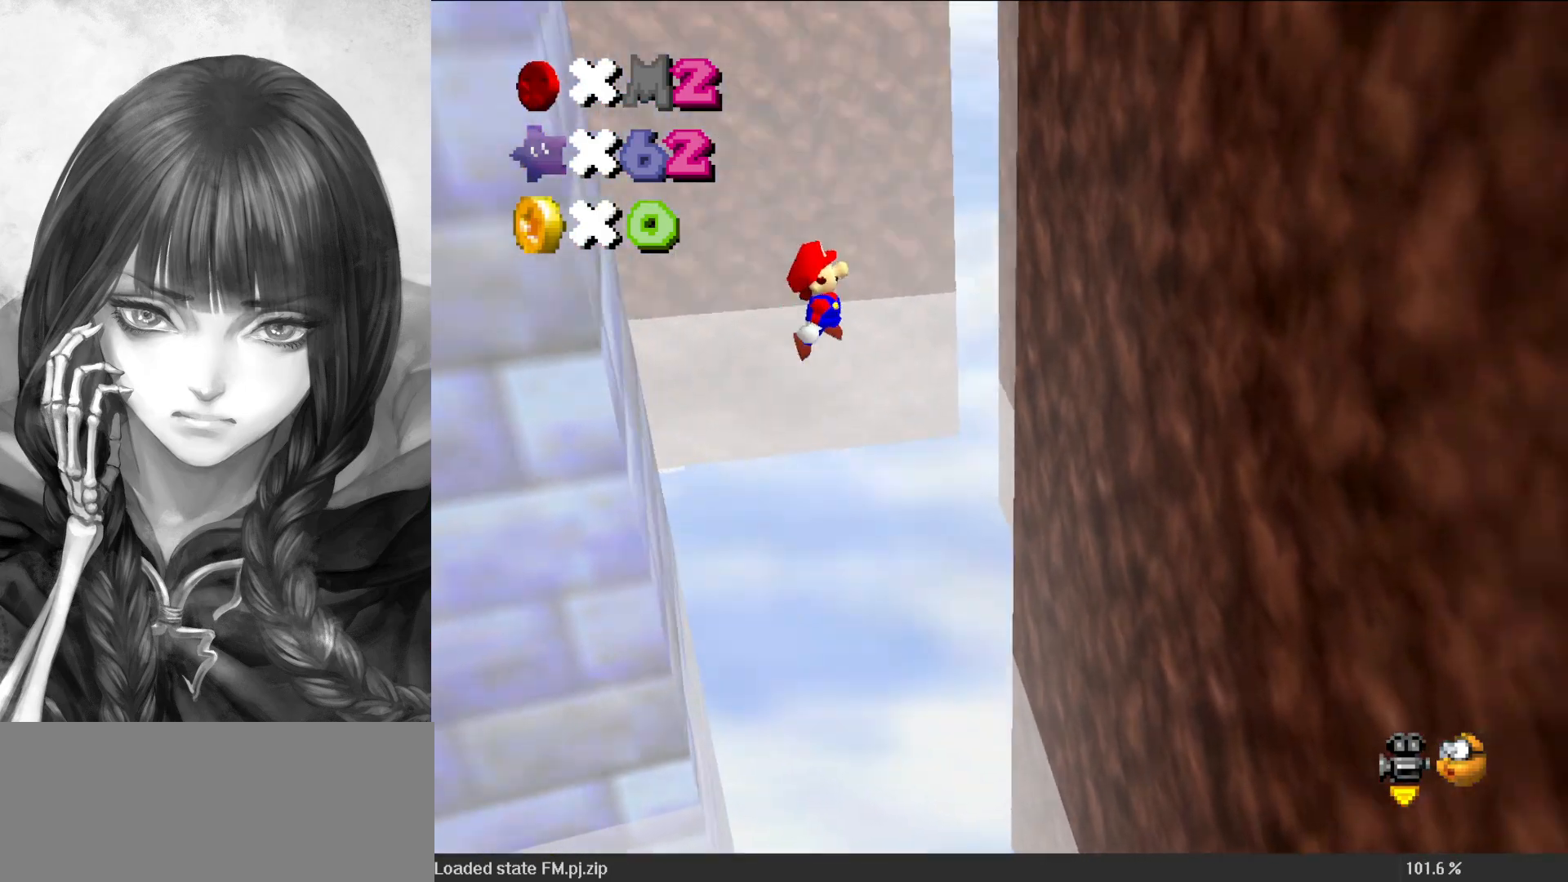
{"buttons": ["A"], "left_stick": "down-left", "events": [[283, "A", "up"], [417, "A", "down"], [417, "left_stick", "down-left"]]}
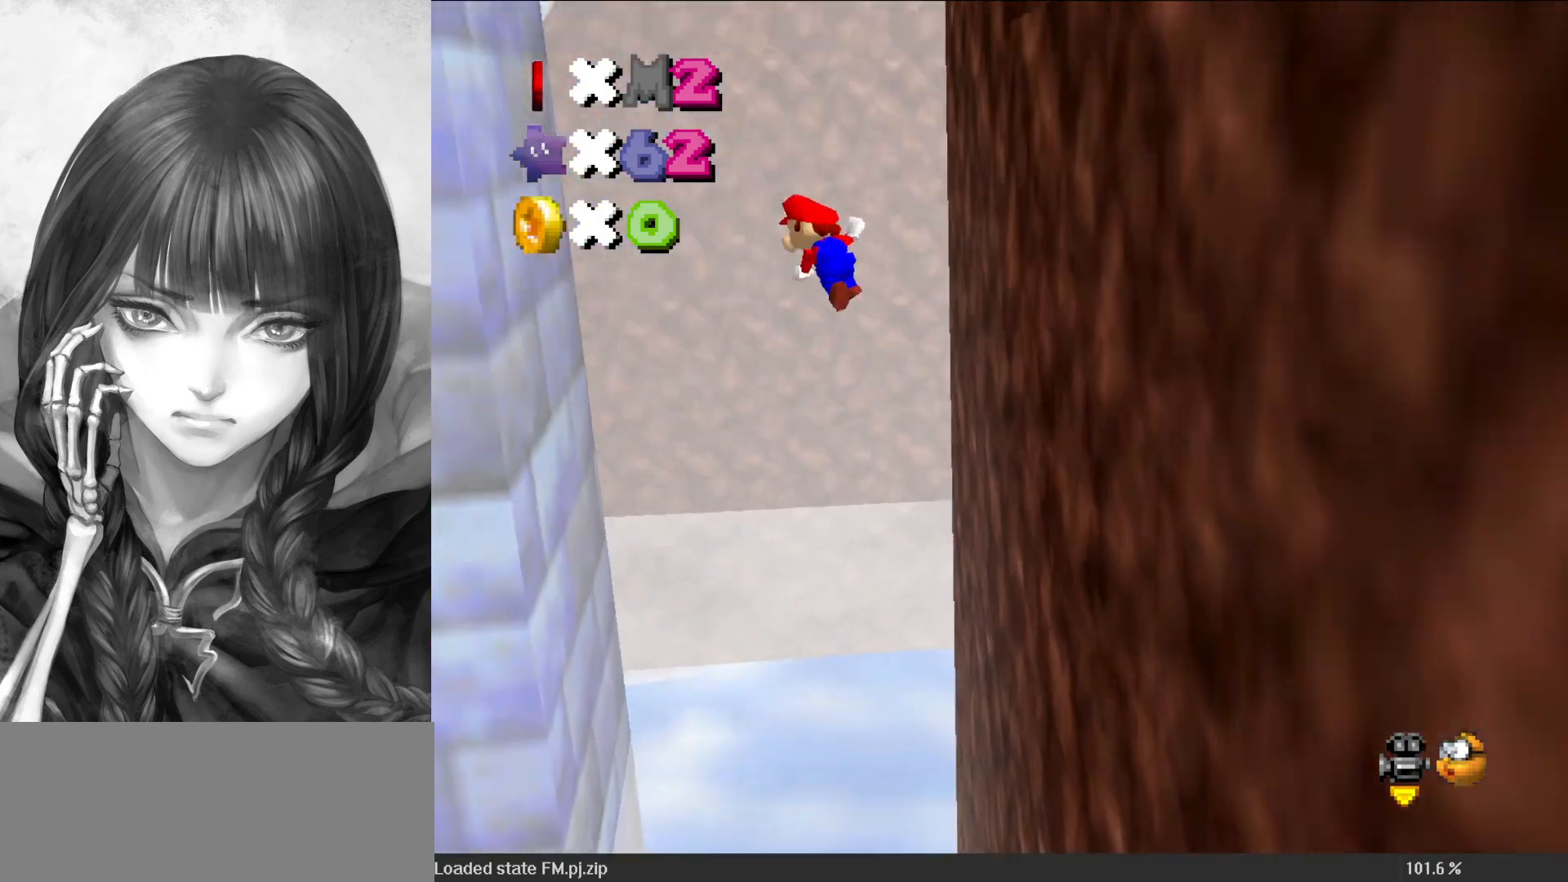
{"buttons": ["A"], "left_stick": "down", "events": [[217, "left_stick", "left"], [383, "A", "up"], [383, "left_stick", "down-left"], [500, "A", "down"], [500, "left_stick", "down"]]}
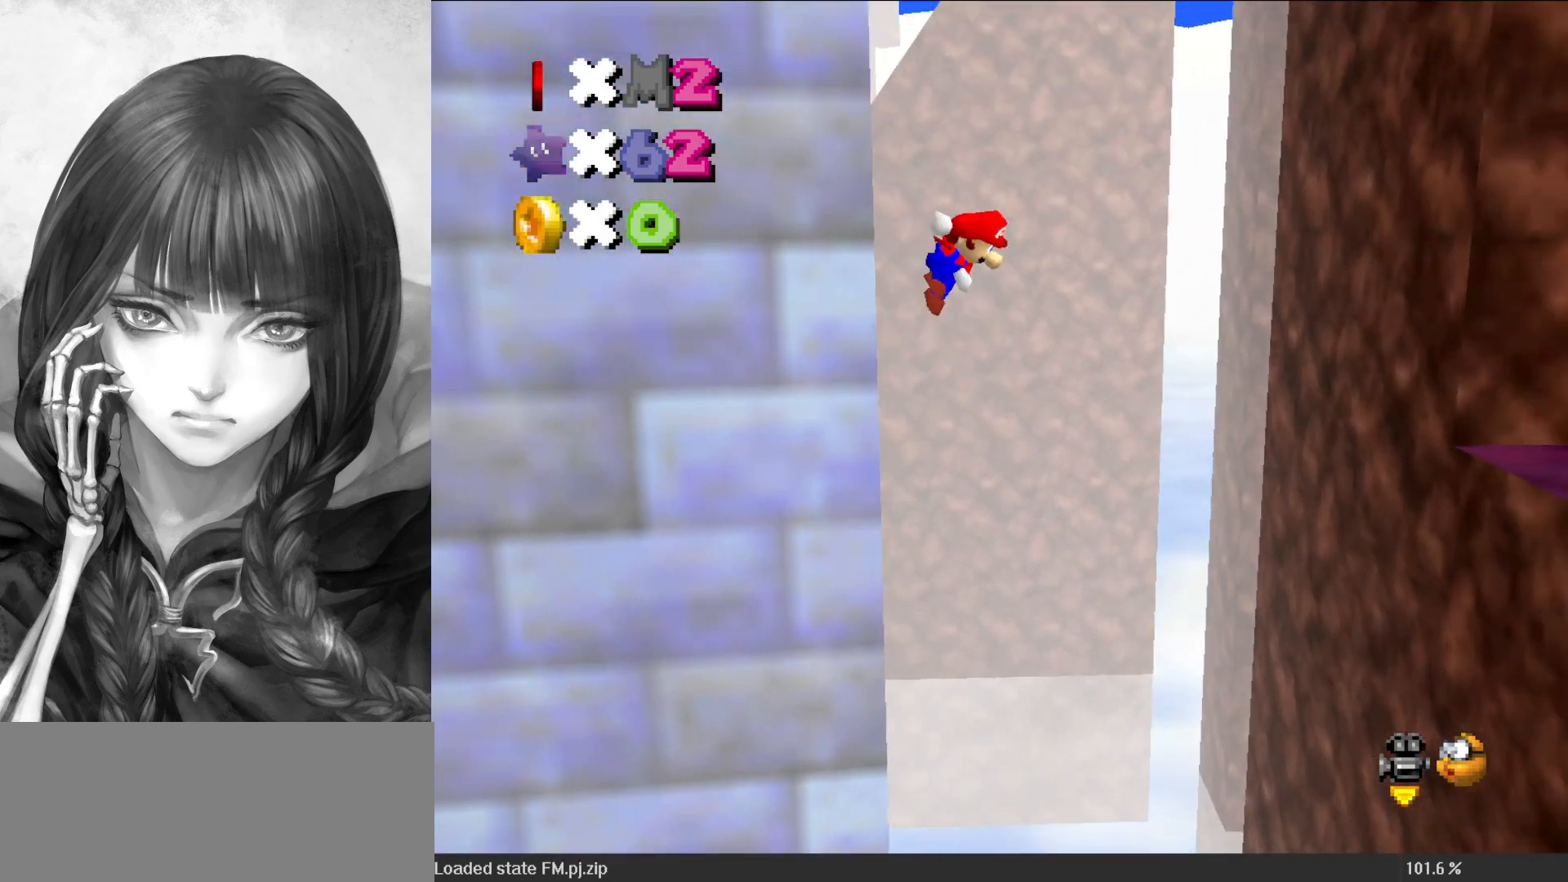
{"buttons": ["A"], "left_stick": "down-right", "events": [[100, "left_stick", "down-right"]]}
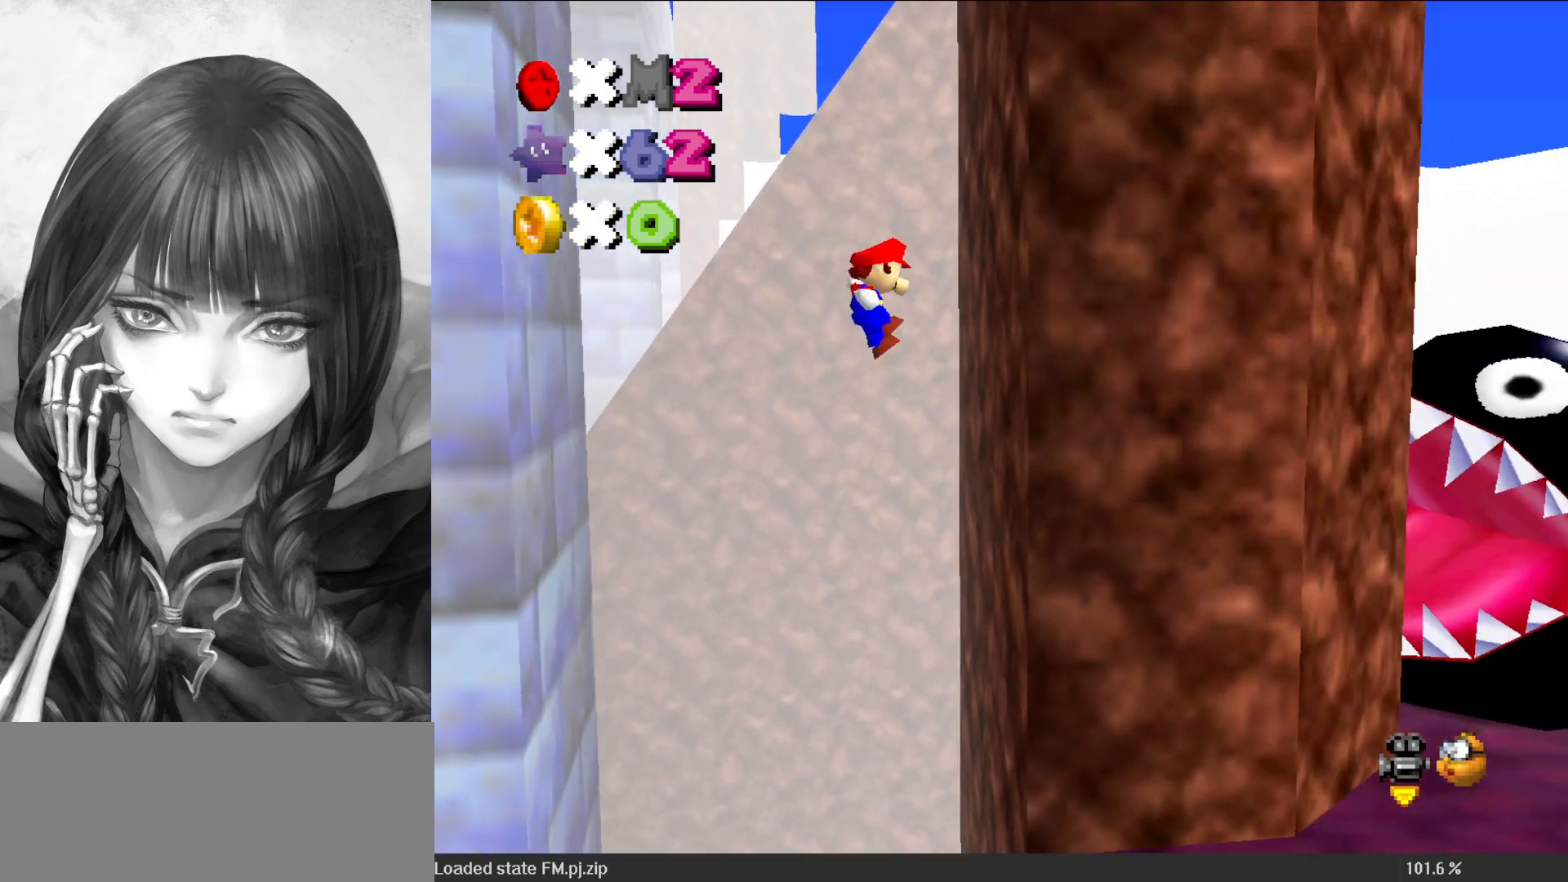
{"buttons": ["A"], "left_stick": "left", "events": [[67, "A", "up"], [217, "A", "down"], [250, "left_stick", "left"]]}
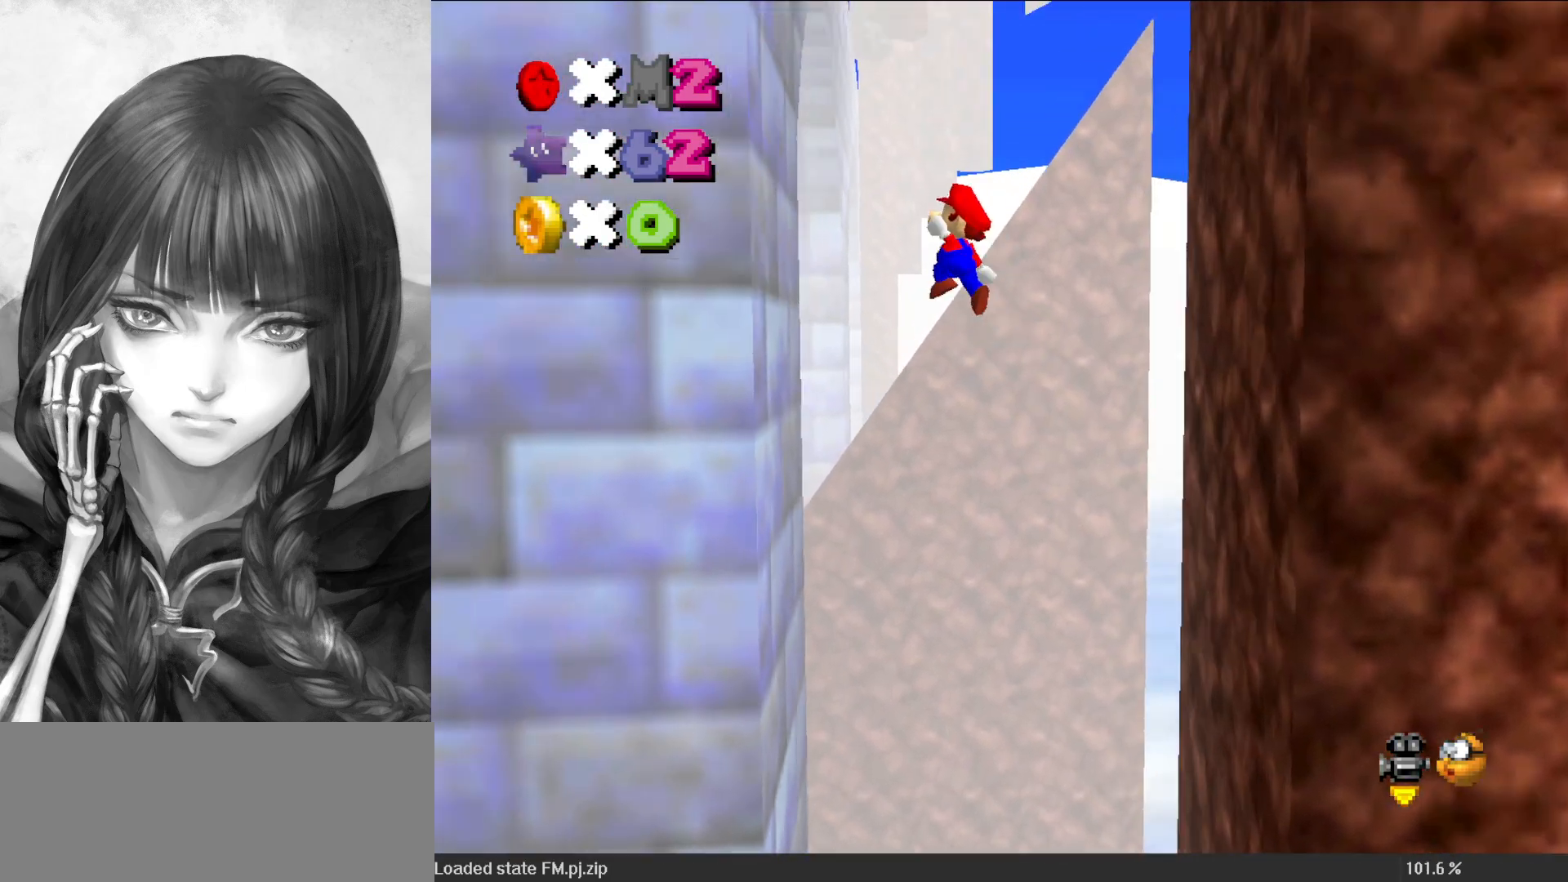
{"buttons": ["A"], "left_stick": "down", "events": [[167, "A", "up"], [300, "A", "down"], [300, "left_stick", "down"]]}